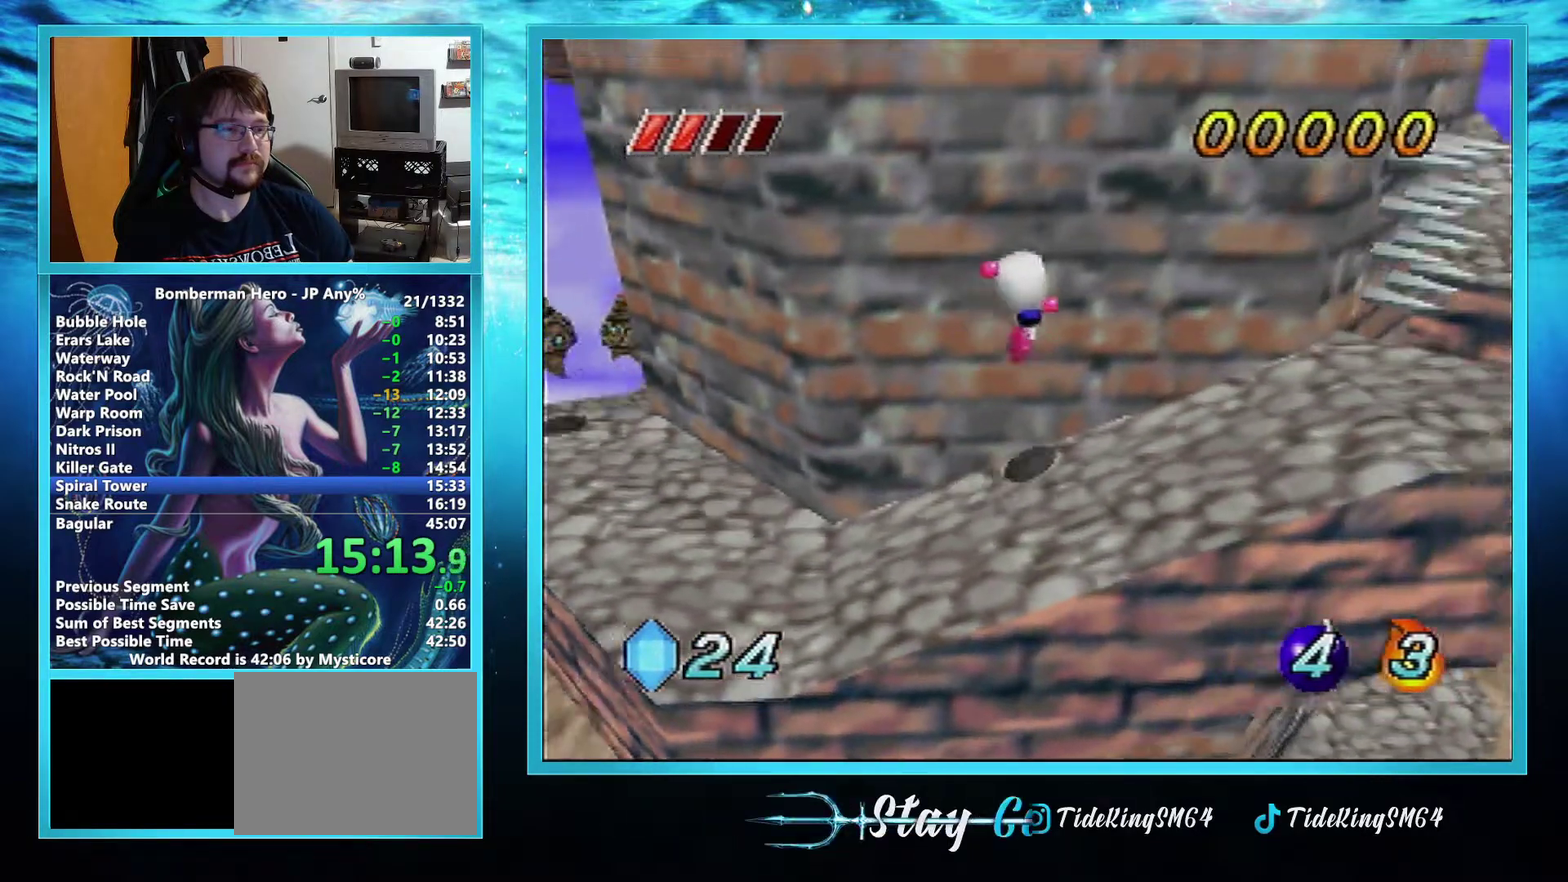
Gameplay with a controller (Nintendo layout); each line is a JSON object with the inputs held at the frame after it. "events" lists button and stick changes between this image and that frame as [ms after this image, input, new state], when the widget could be followed in between. Not read: L3 R3.
{"buttons": ["A"], "left_stick": "up-right", "events": [[434, "left_stick", "up-right"], [501, "A", "down"]]}
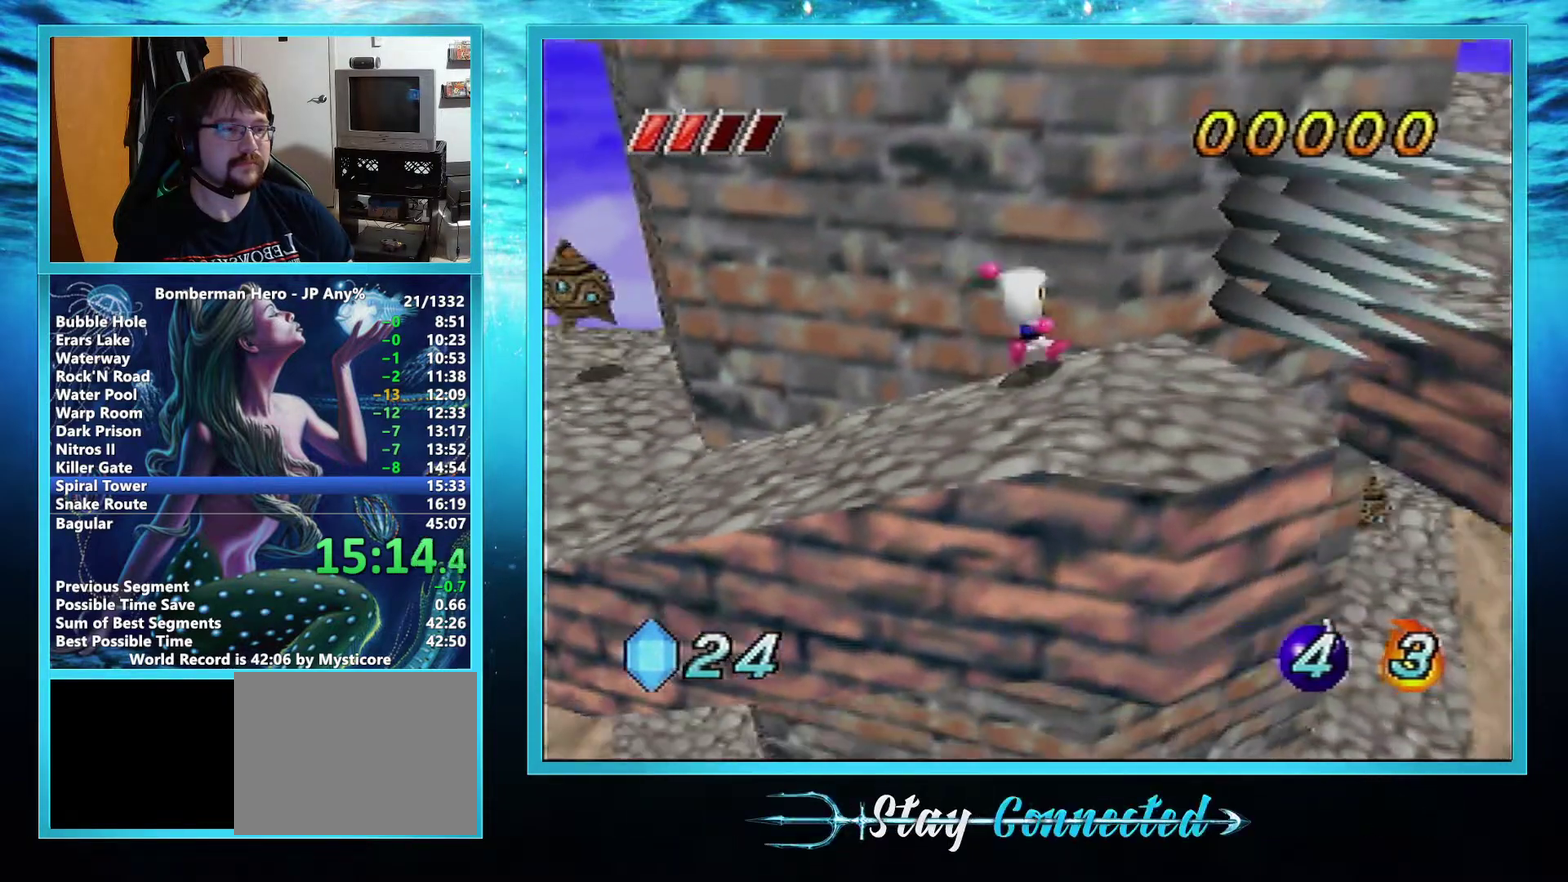
{"buttons": ["A"], "left_stick": "right", "events": [[433, "left_stick", "right"]]}
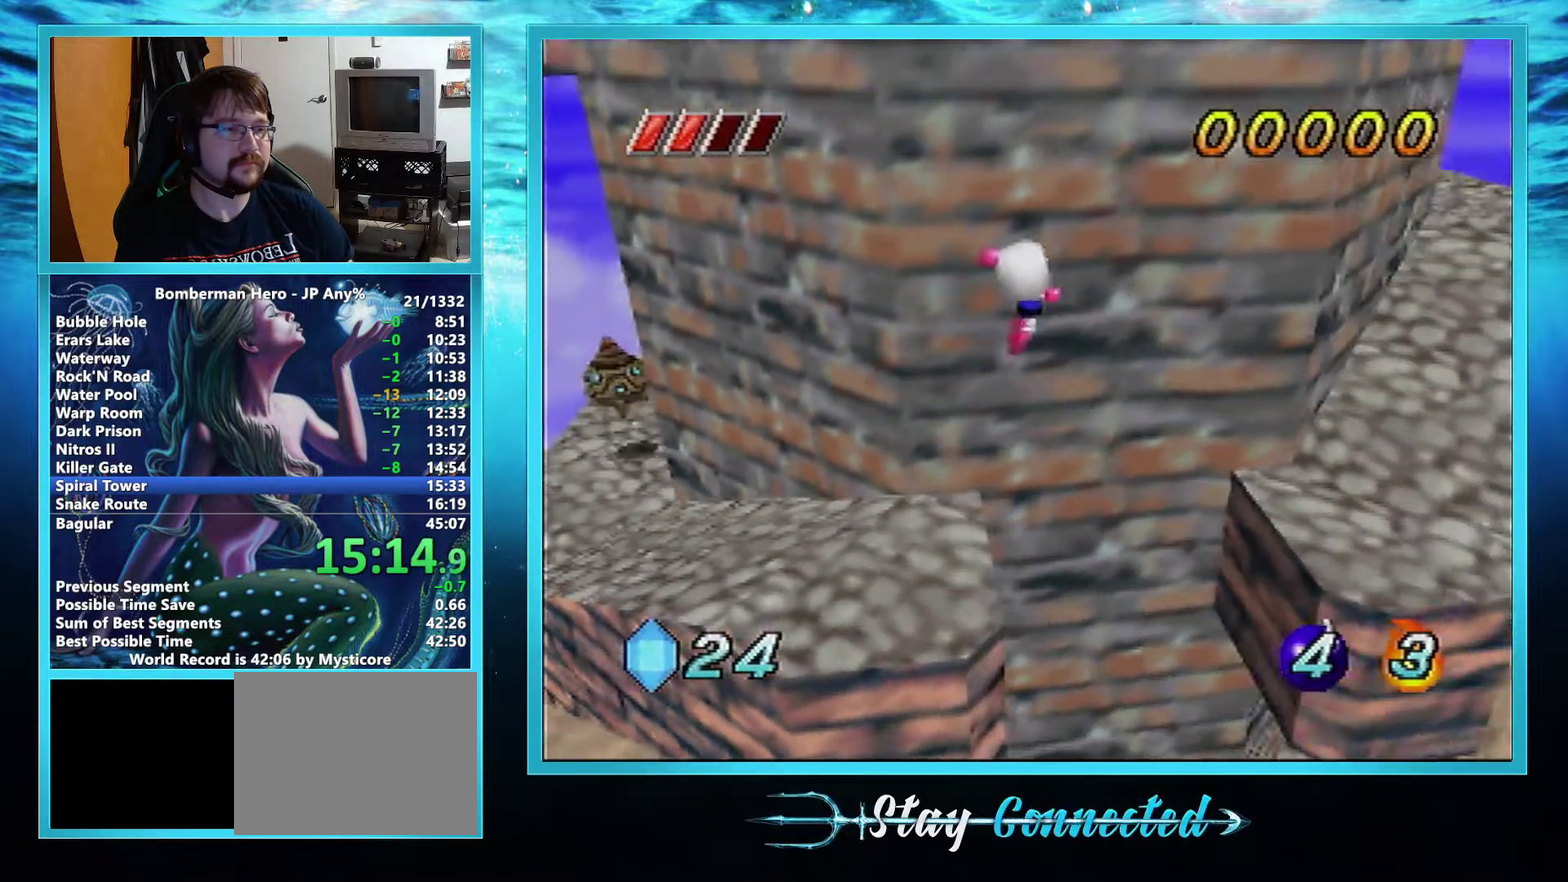
{"buttons": [], "left_stick": "up-right", "events": [[17, "A", "up"], [401, "left_stick", "up-right"]]}
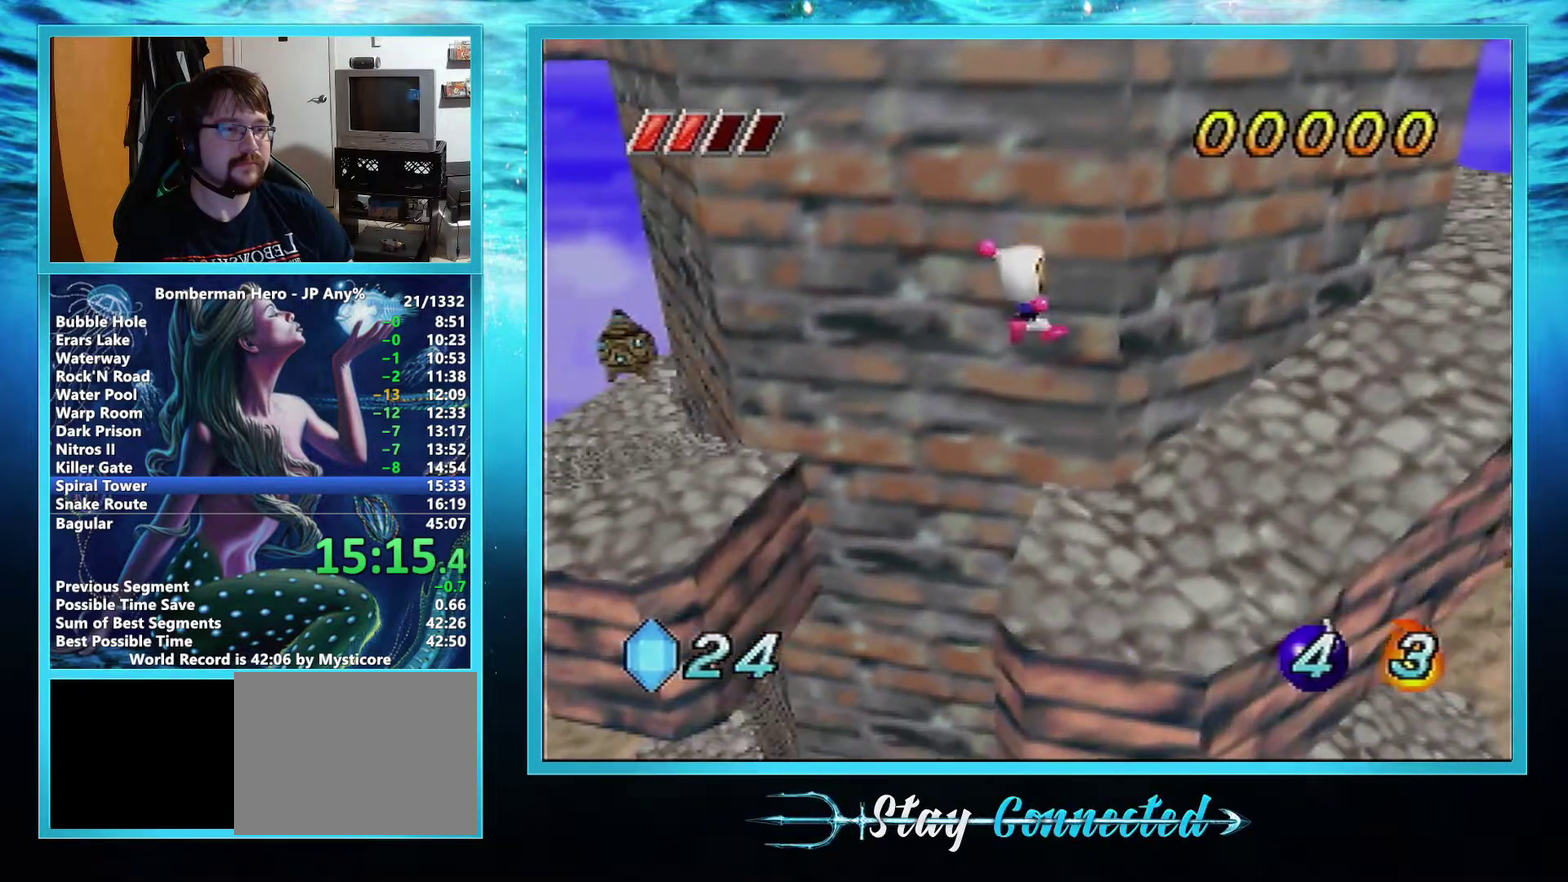
{"buttons": ["A"], "left_stick": "up-right", "events": [[200, "A", "down"]]}
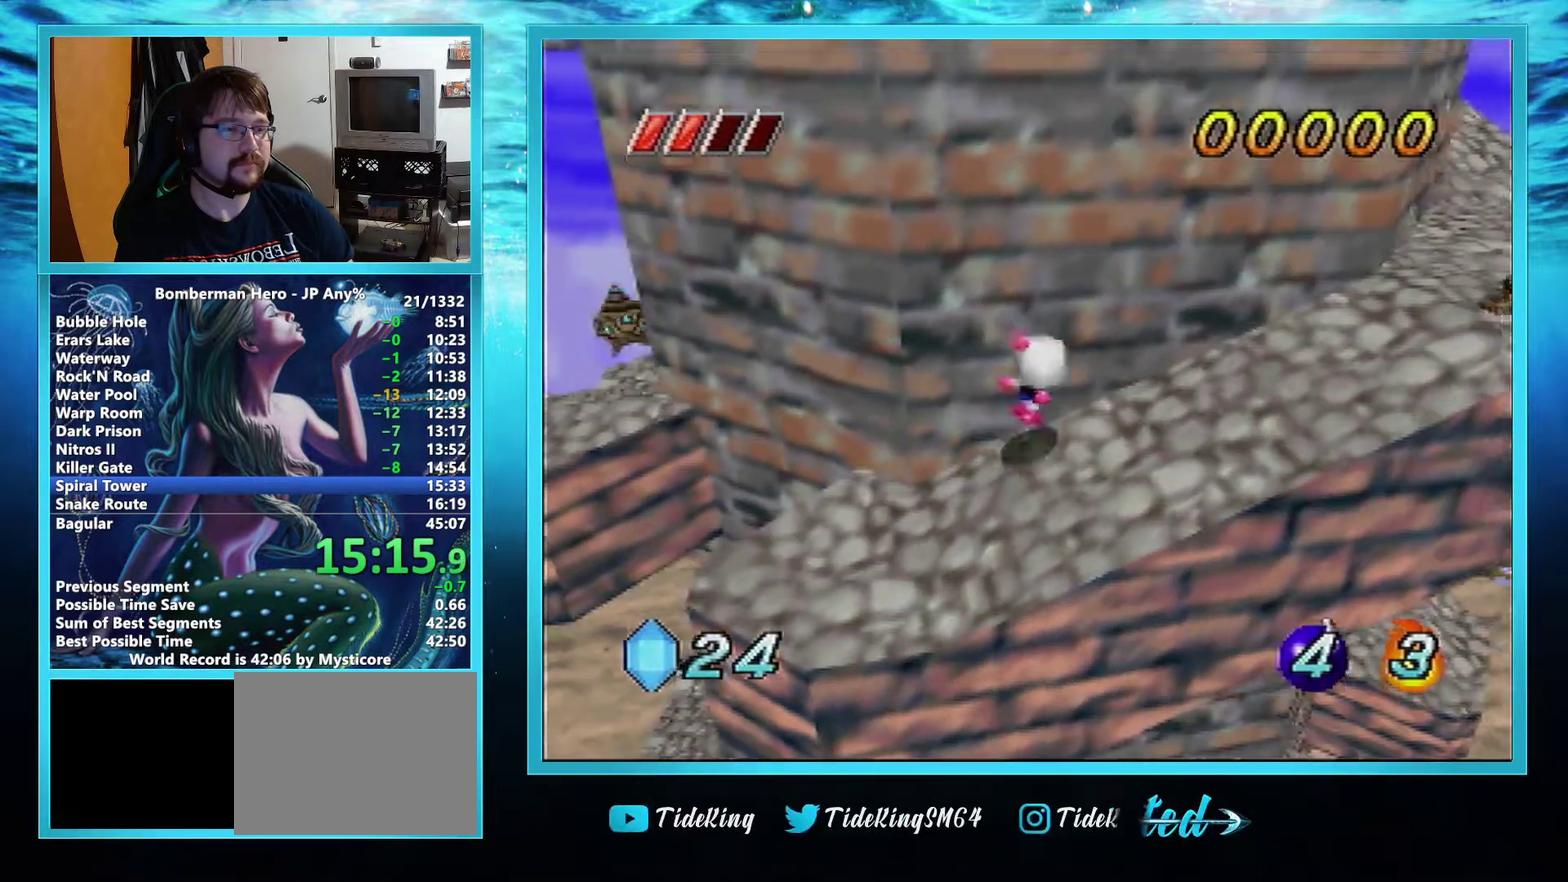
{"buttons": [], "left_stick": "right", "events": [[100, "A", "up"], [250, "left_stick", "right"]]}
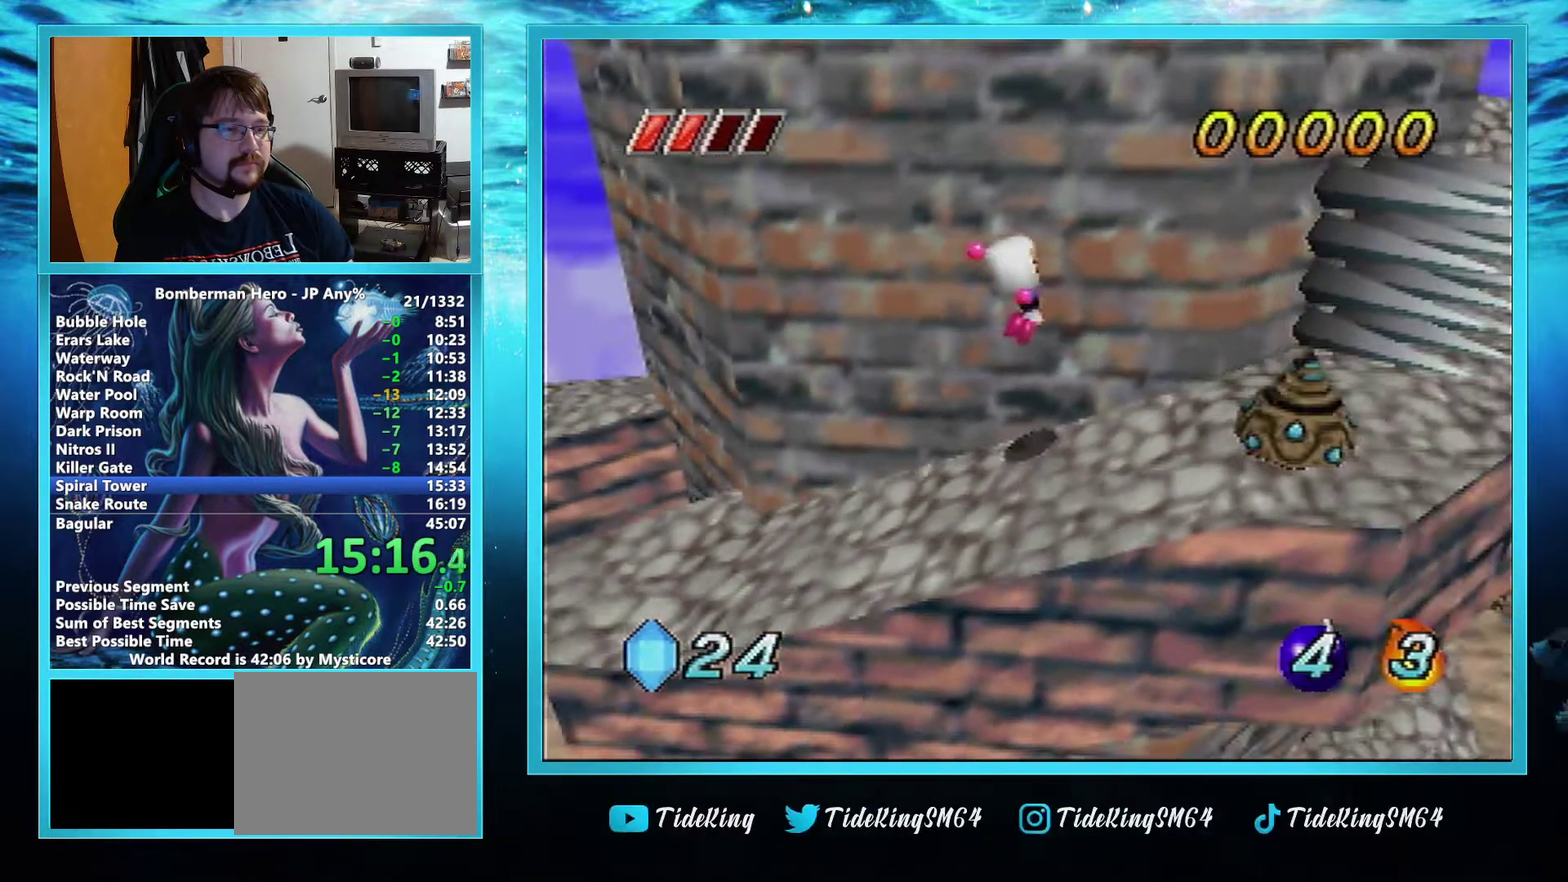
{"buttons": ["A"], "left_stick": "up-right", "events": [[150, "left_stick", "up-right"], [333, "A", "down"], [400, "left_stick", "up"], [500, "left_stick", "up-right"]]}
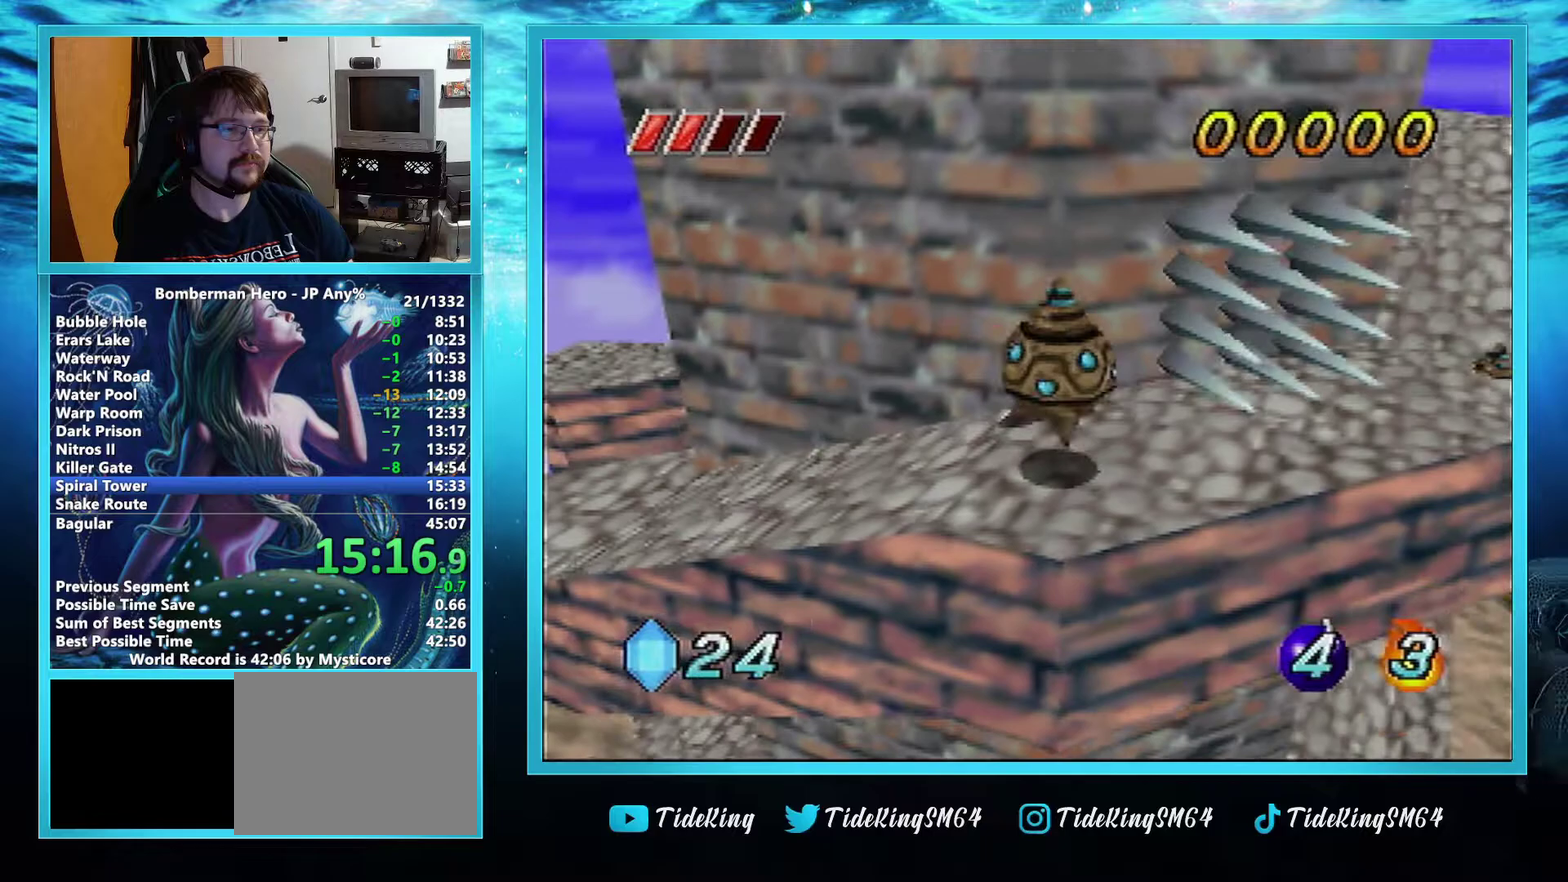
{"buttons": [], "left_stick": "right", "events": [[234, "A", "up"], [317, "left_stick", "right"]]}
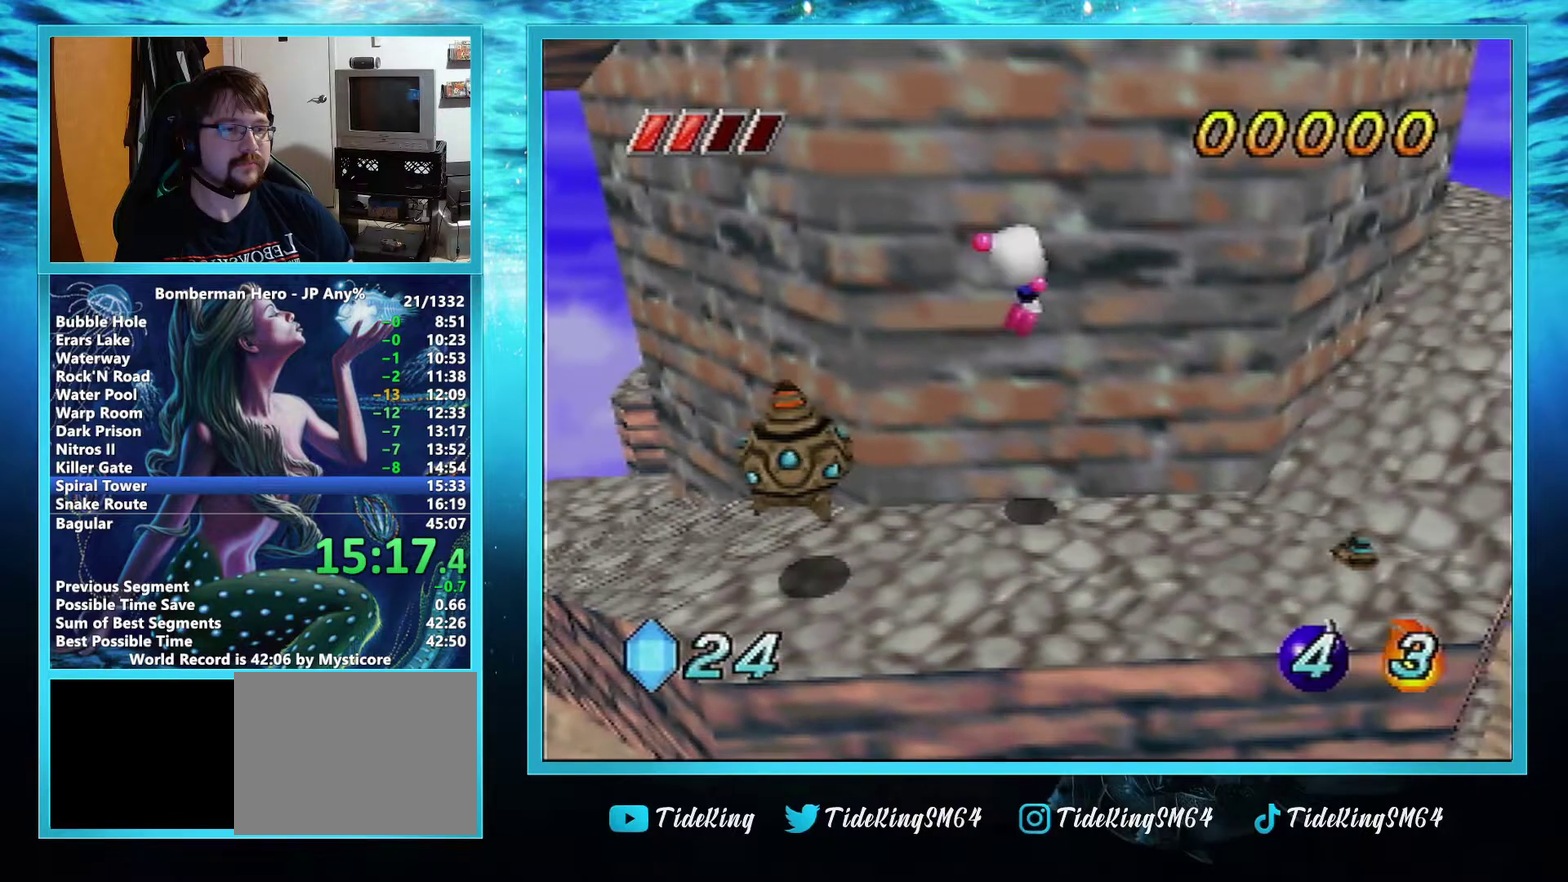
{"buttons": [], "left_stick": "up-right", "events": [[333, "left_stick", "up-right"]]}
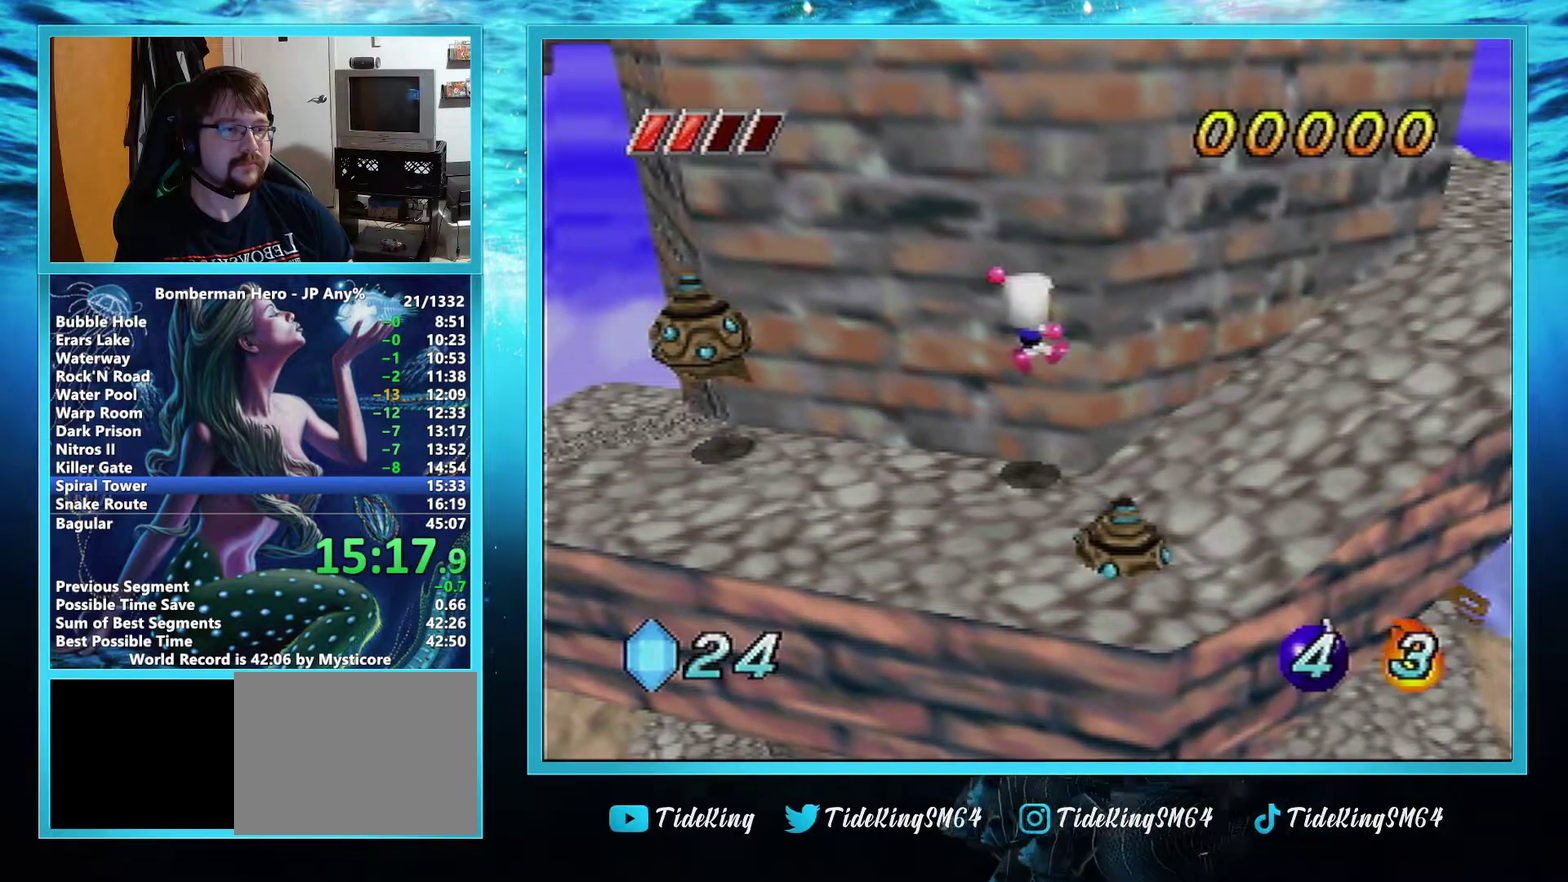
{"buttons": ["A"], "left_stick": "up-right", "events": [[33, "A", "down"]]}
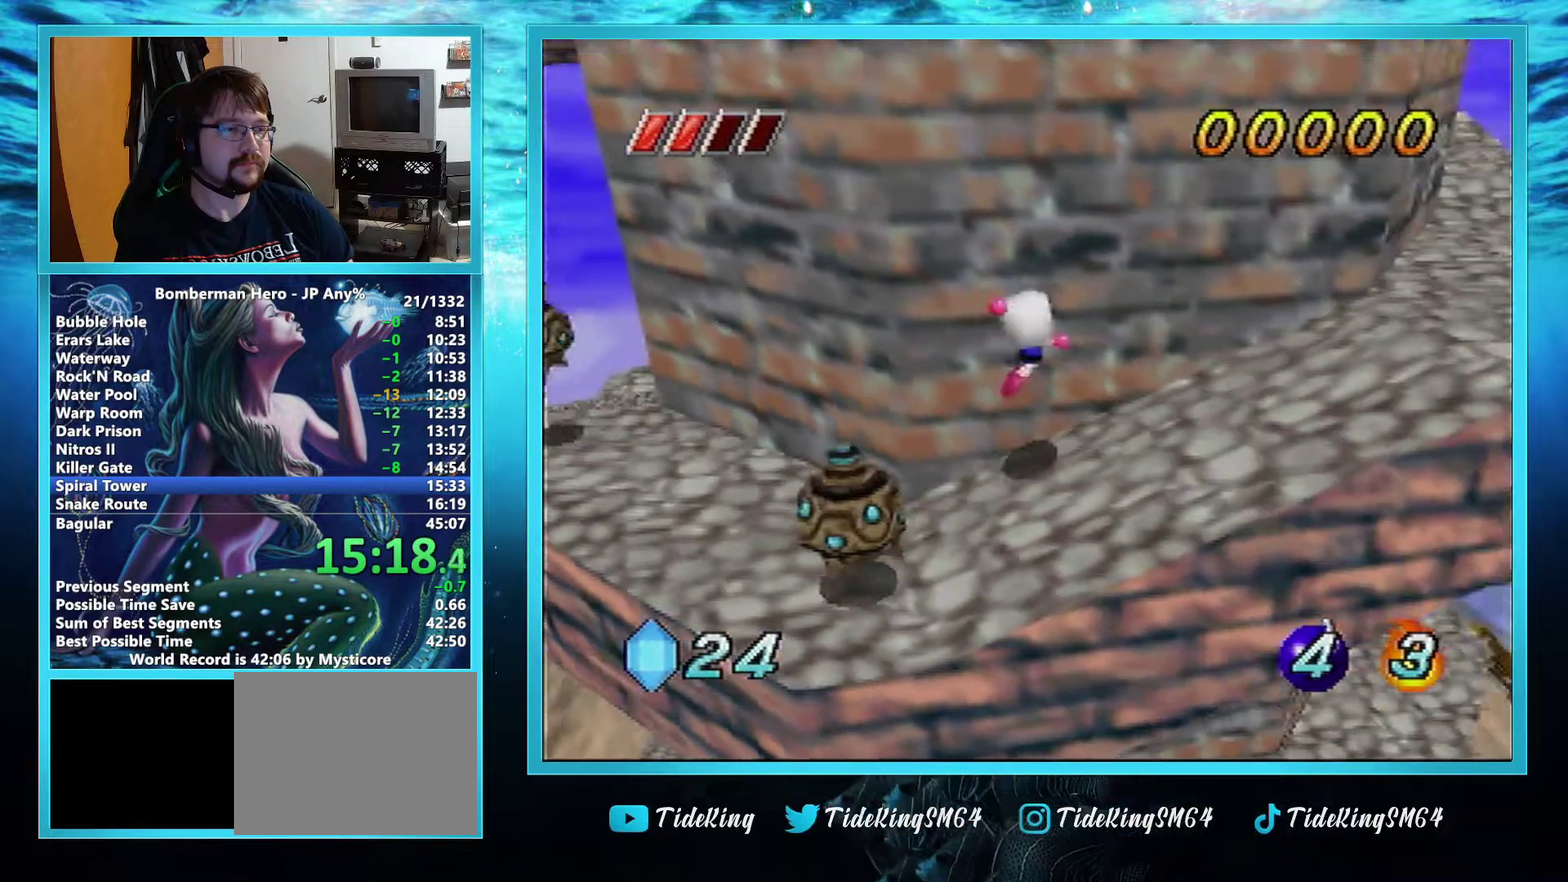
{"buttons": [], "left_stick": "up-right", "events": [[16, "A", "up"], [83, "left_stick", "right"], [450, "left_stick", "up-right"]]}
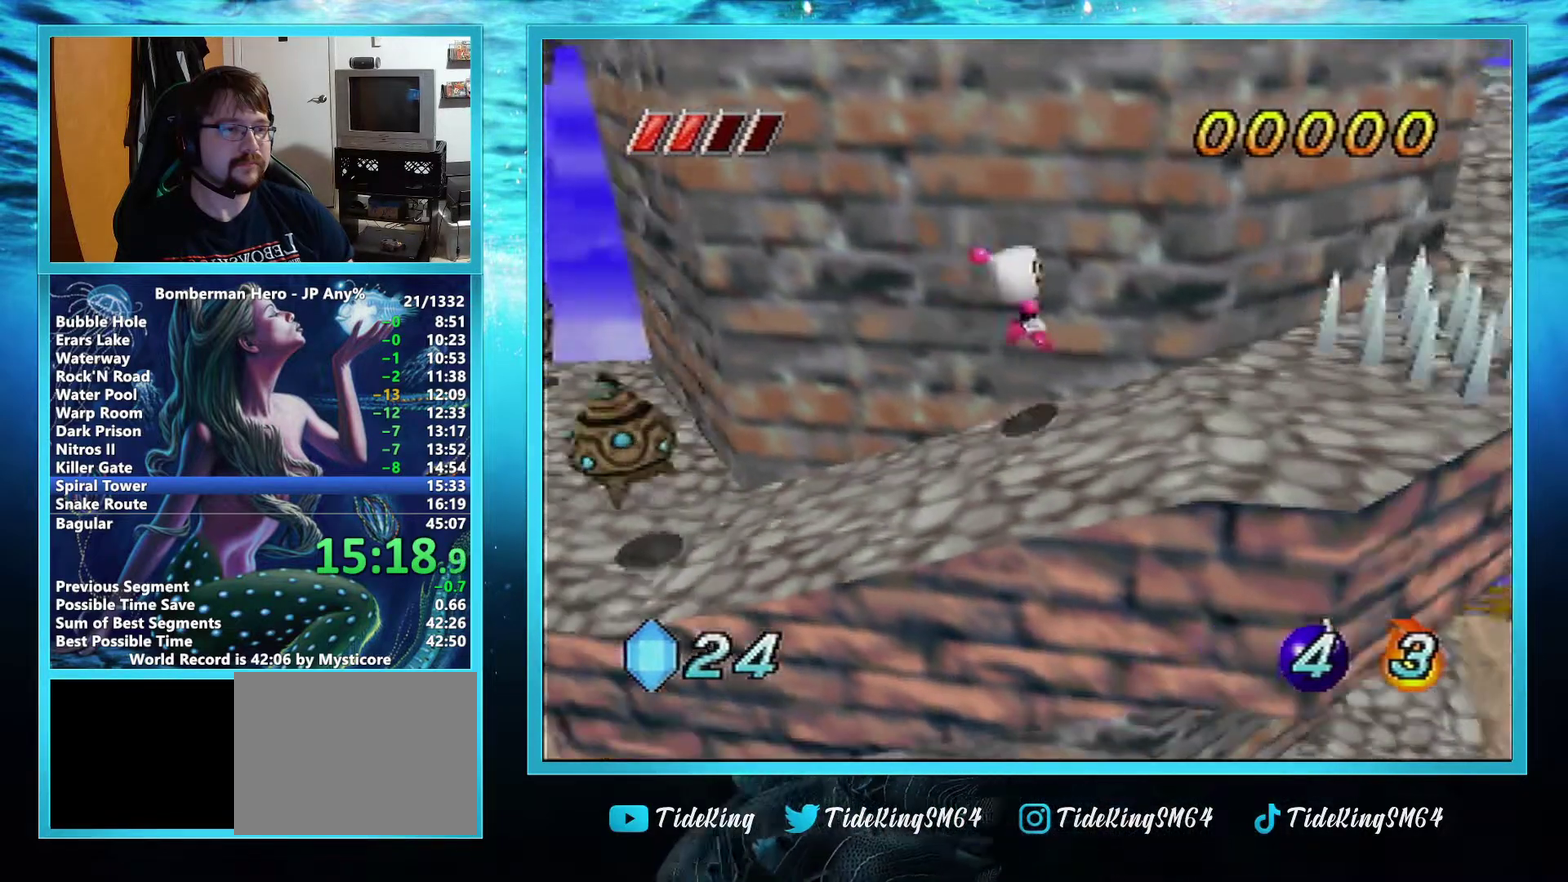
{"buttons": ["A"], "left_stick": "up-right", "events": [[100, "A", "down"]]}
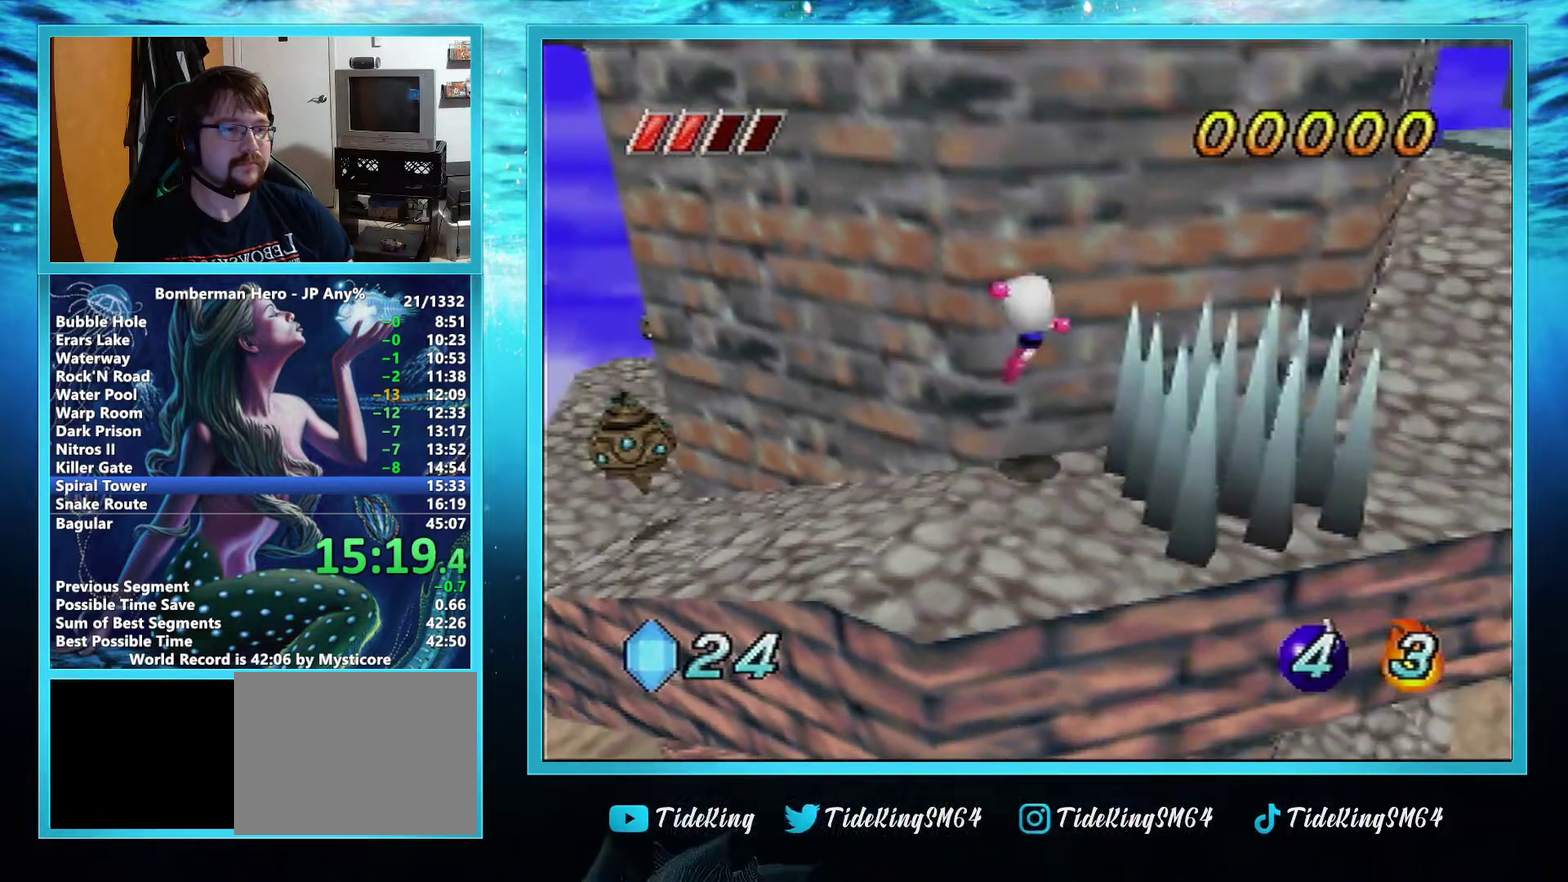
{"buttons": [], "left_stick": "right", "events": [[50, "A", "up"], [233, "left_stick", "right"]]}
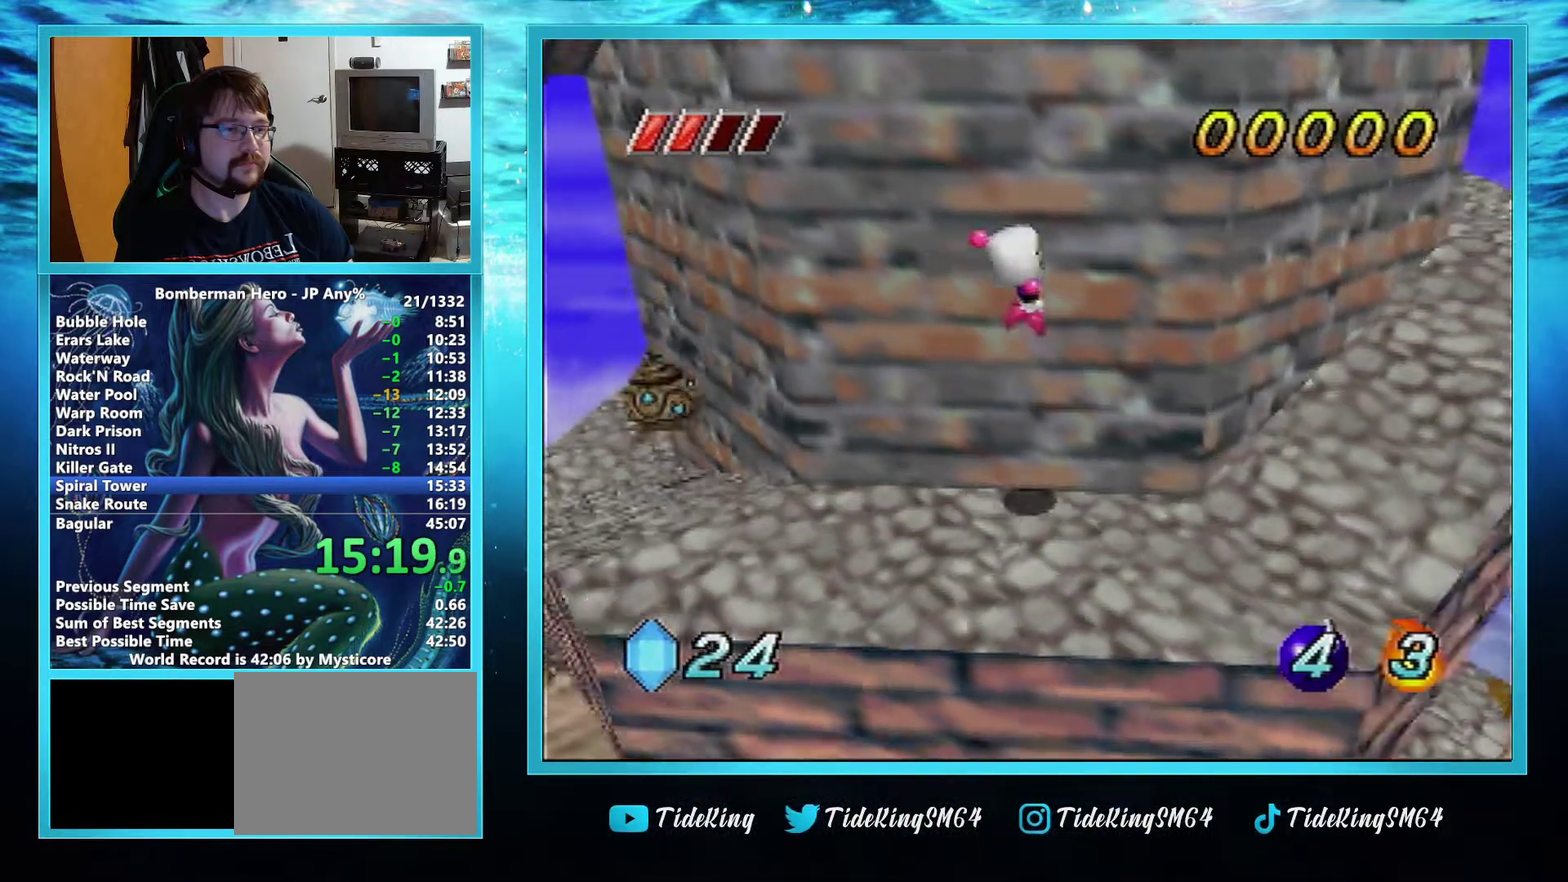
{"buttons": ["A"], "left_stick": "up-right", "events": [[117, "left_stick", "up-right"], [300, "A", "down"]]}
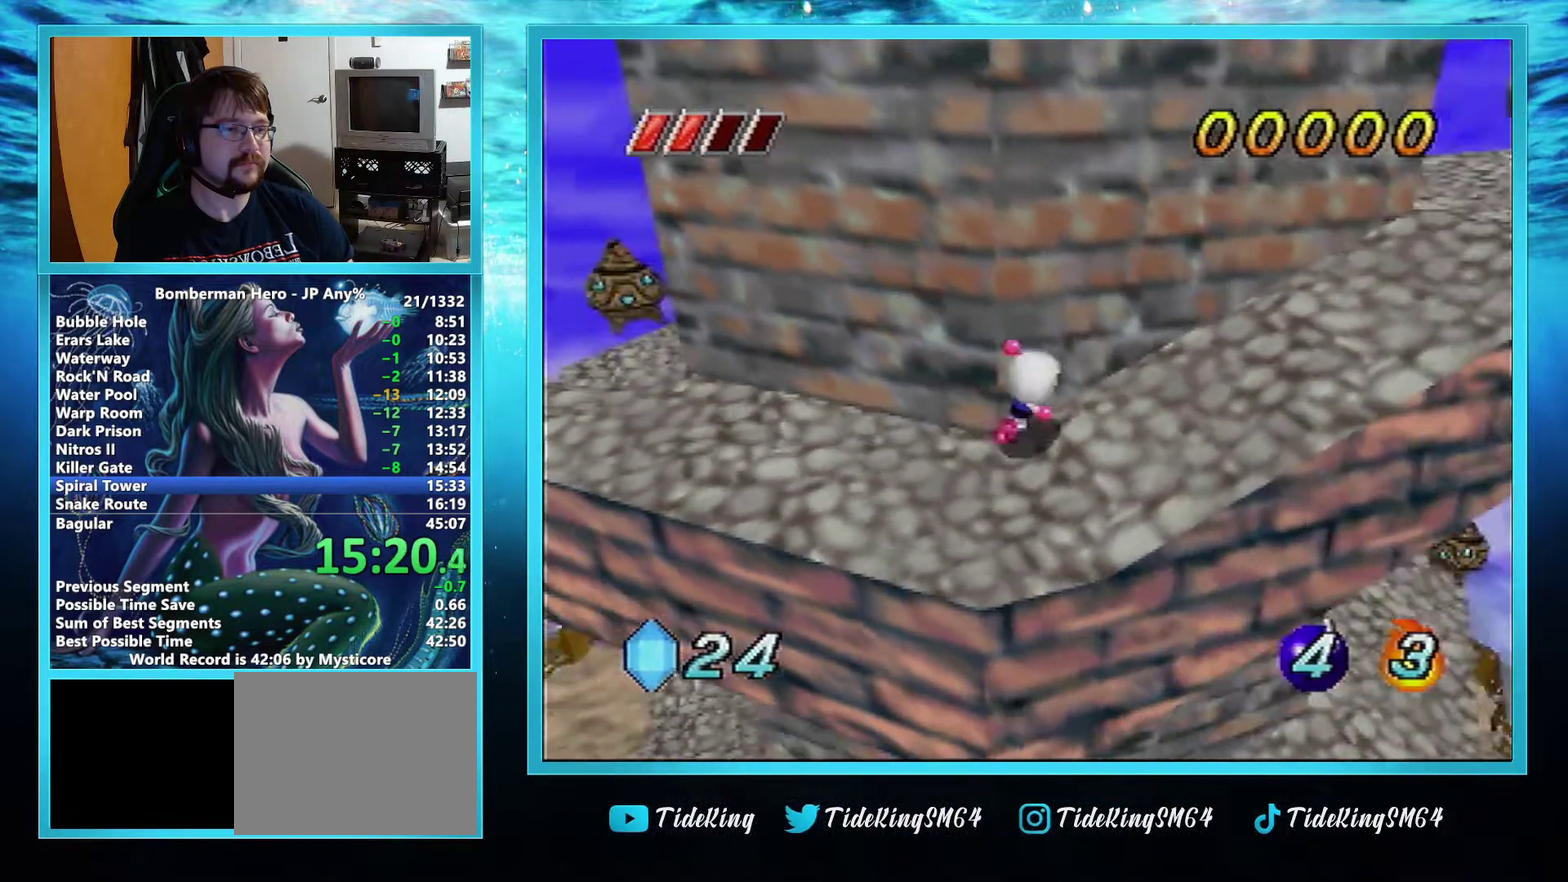
{"buttons": [], "left_stick": "right", "events": [[200, "A", "up"], [483, "left_stick", "right"]]}
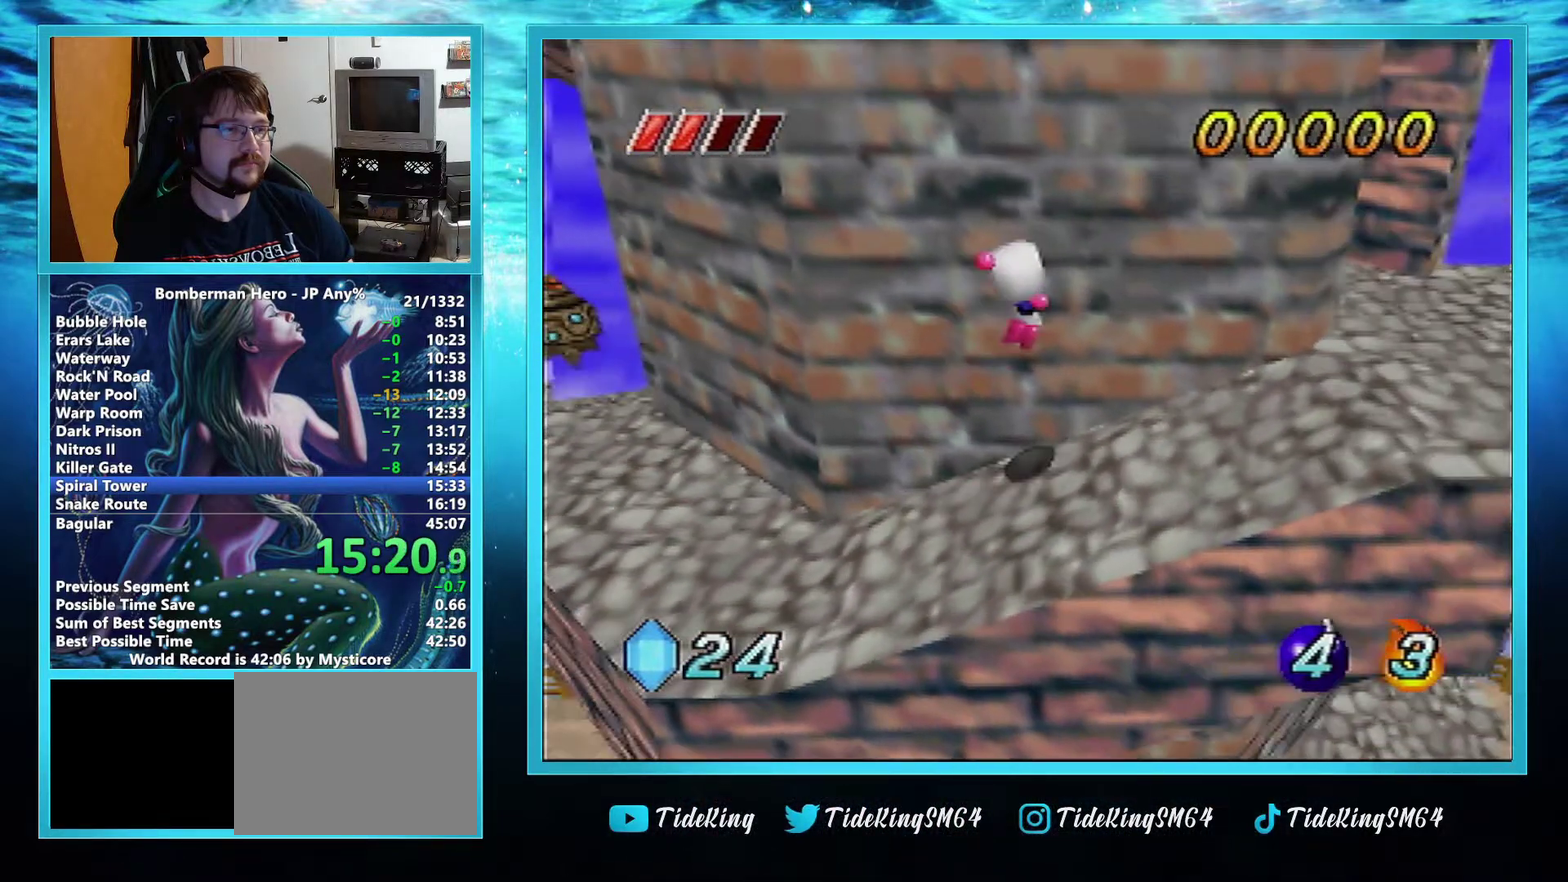
{"buttons": [], "left_stick": "right", "events": []}
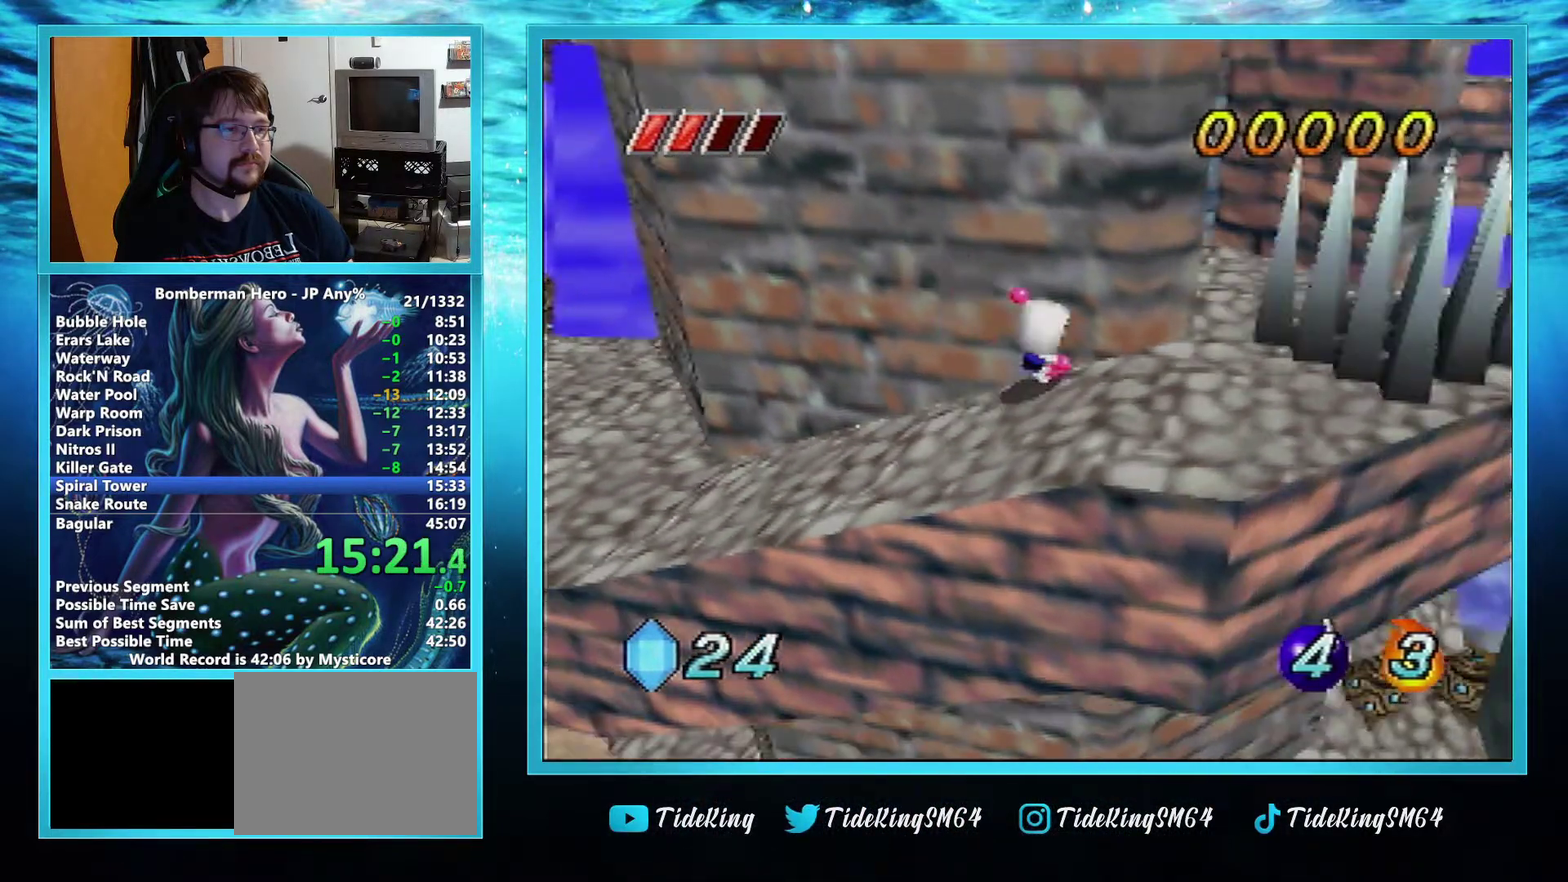
{"buttons": [], "left_stick": "up-right", "events": [[33, "left_stick", "up-right"], [183, "left_stick", "up"], [450, "left_stick", "up-right"]]}
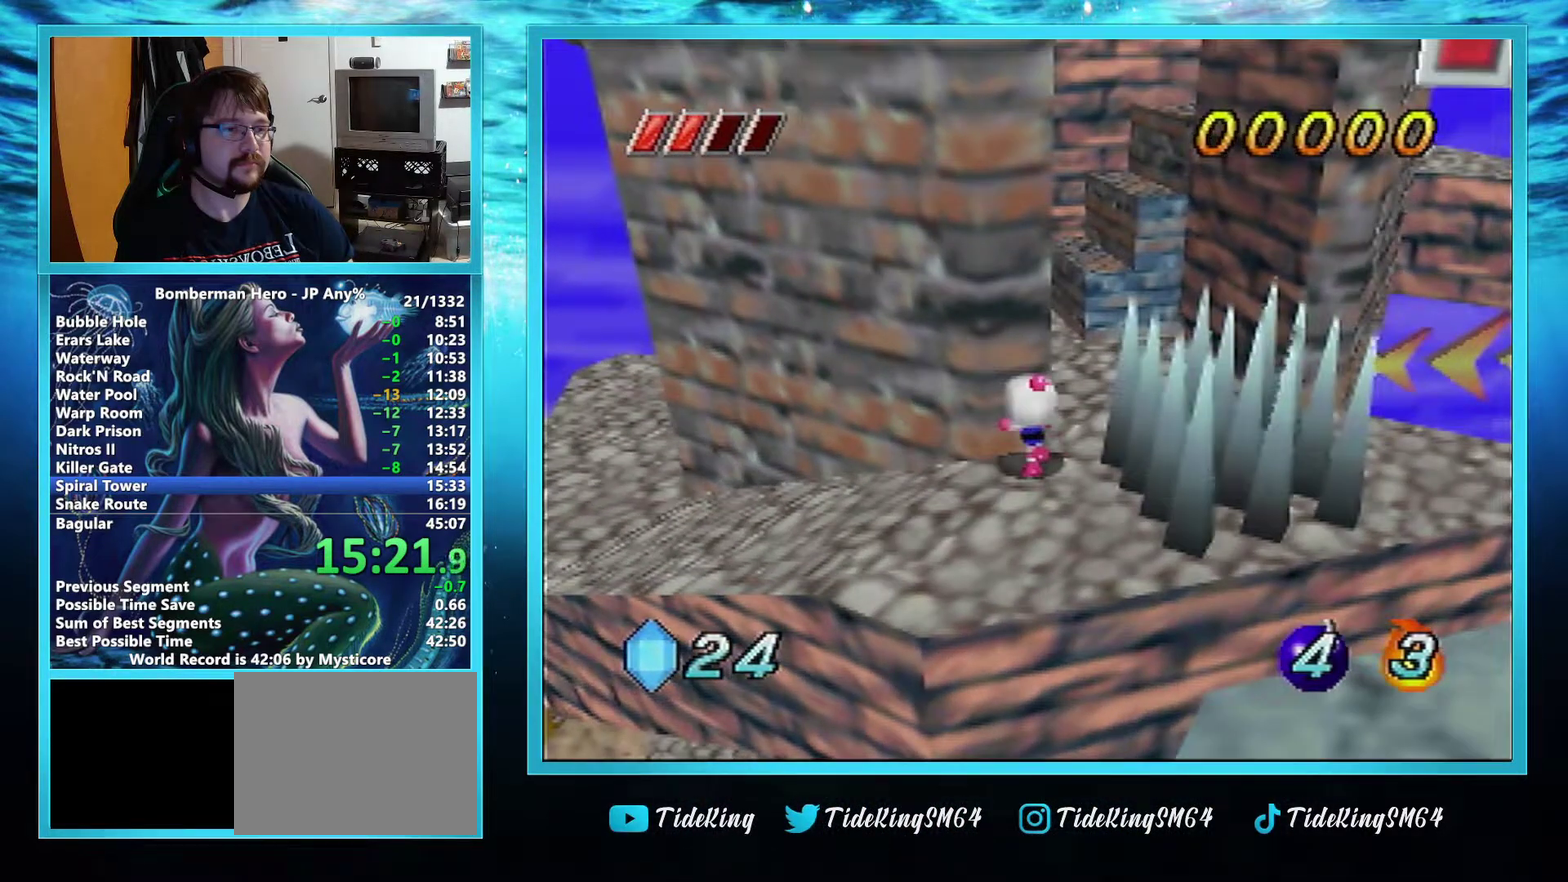
{"buttons": [], "left_stick": "up", "events": [[67, "left_stick", "up"]]}
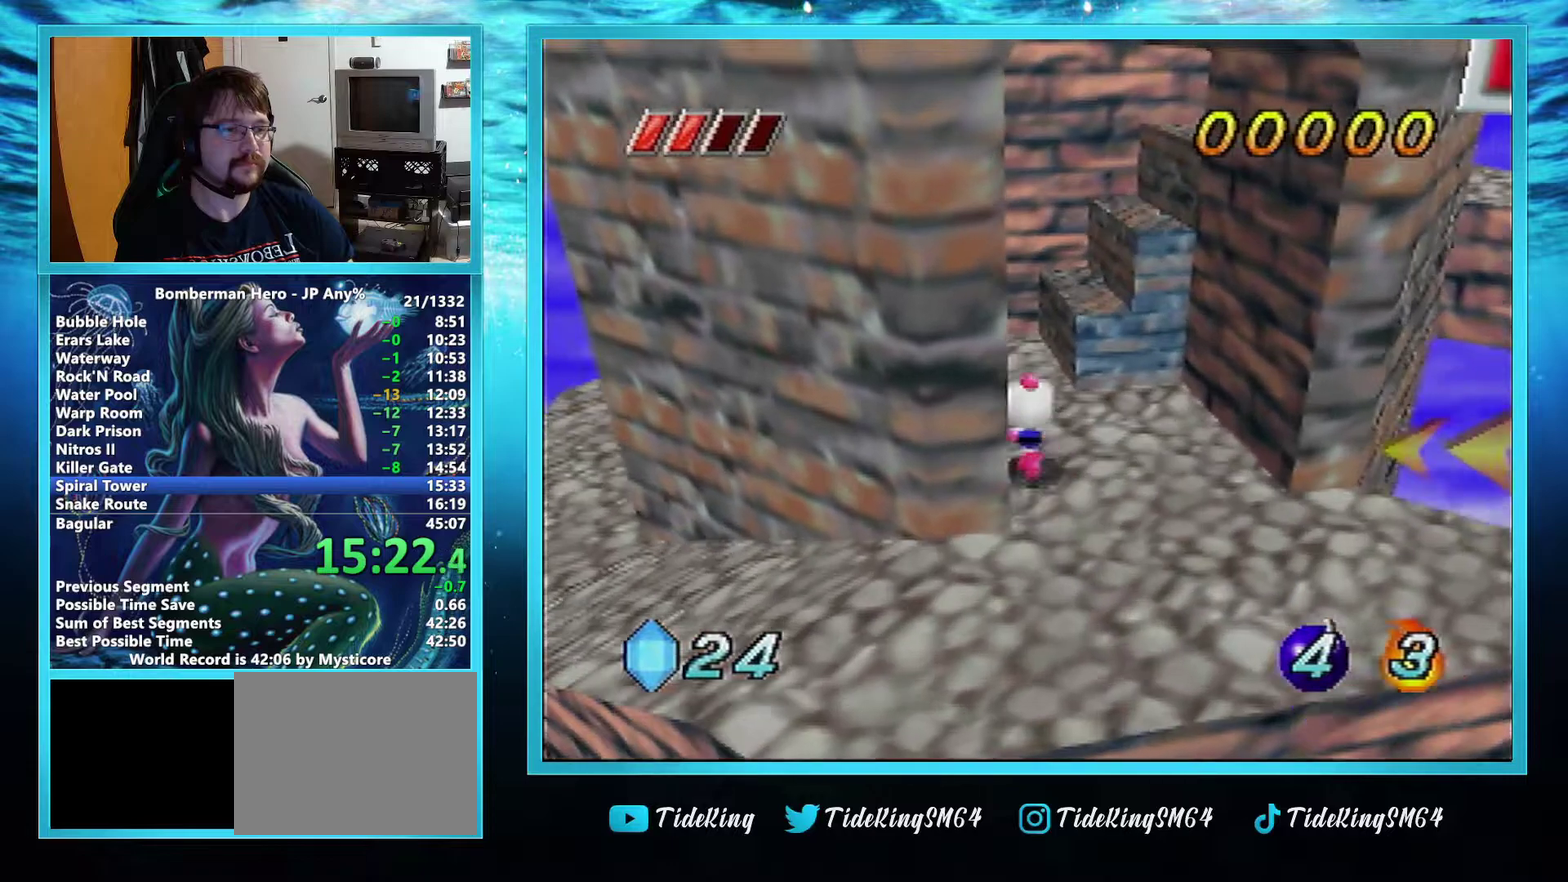
{"buttons": [], "left_stick": "up", "events": []}
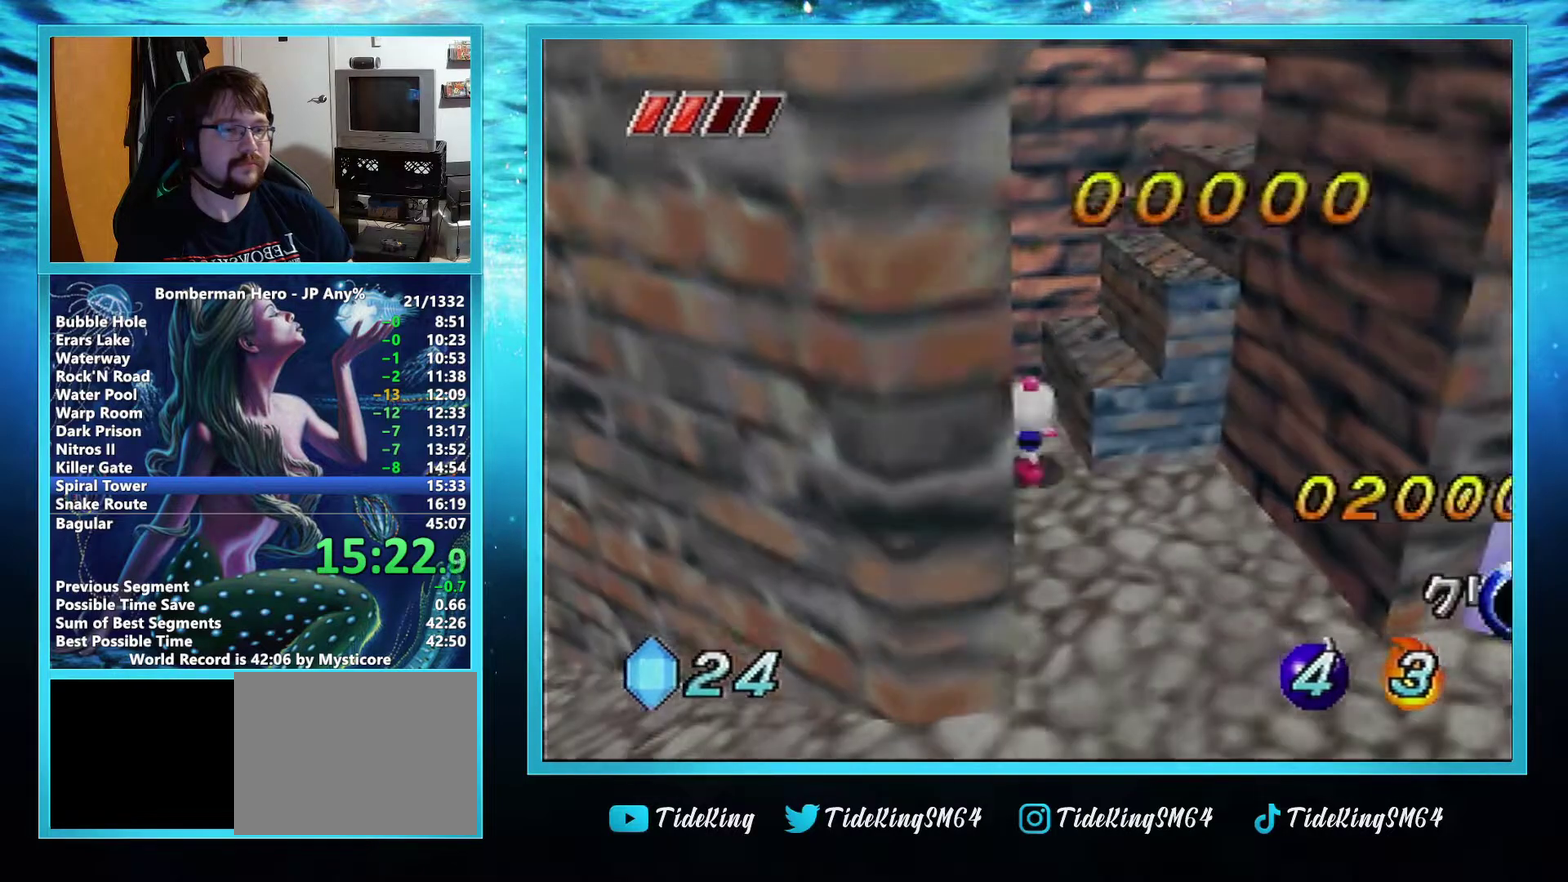
{"buttons": [], "left_stick": "center", "events": [[150, "left_stick", "center"]]}
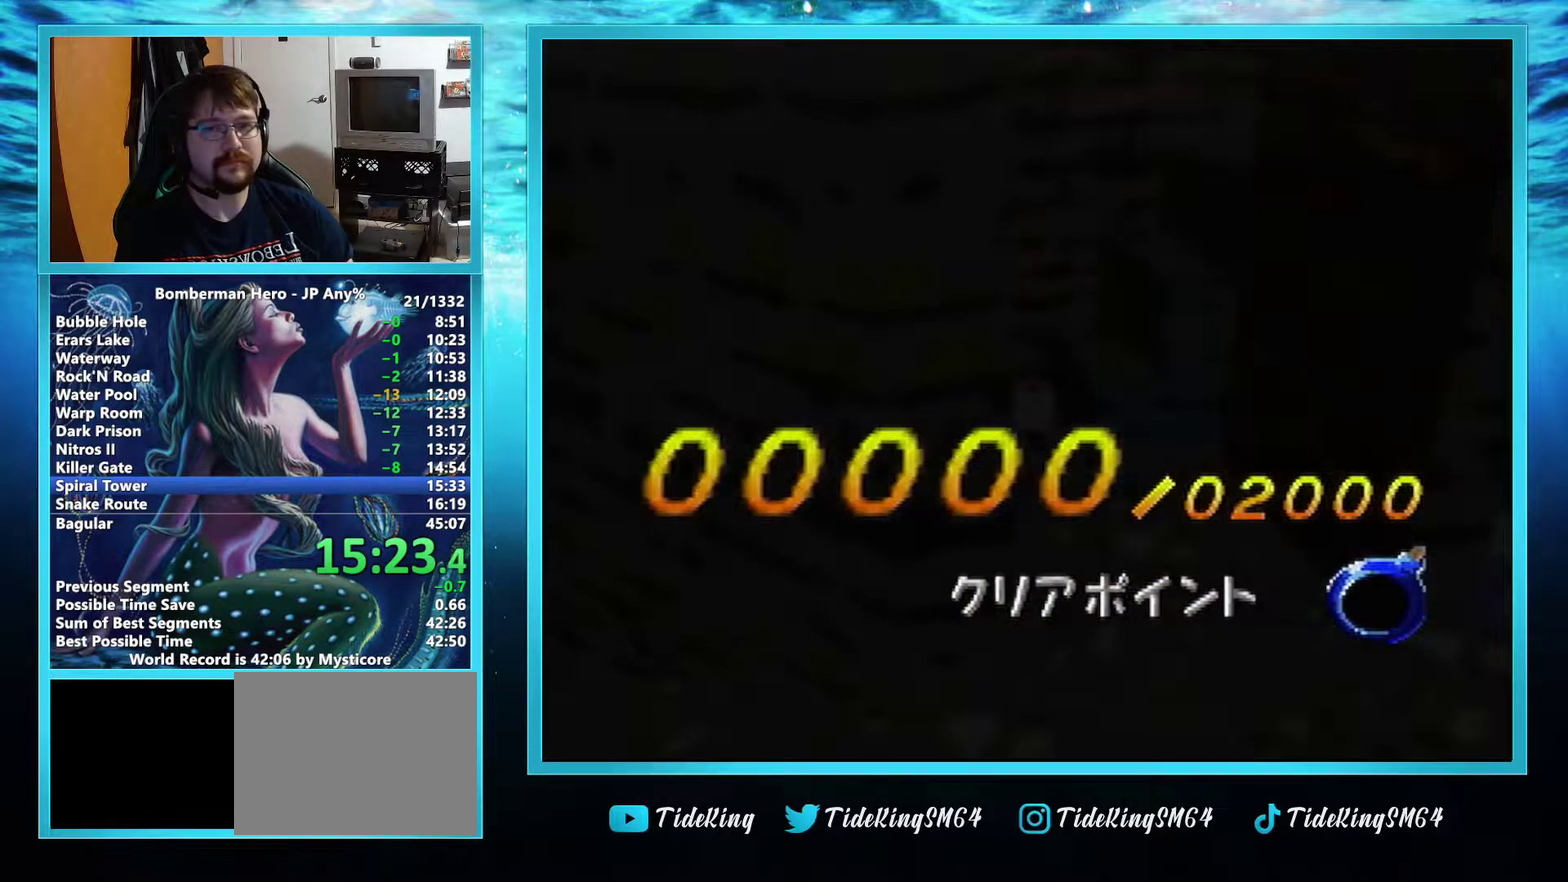
{"buttons": [], "left_stick": "center", "events": []}
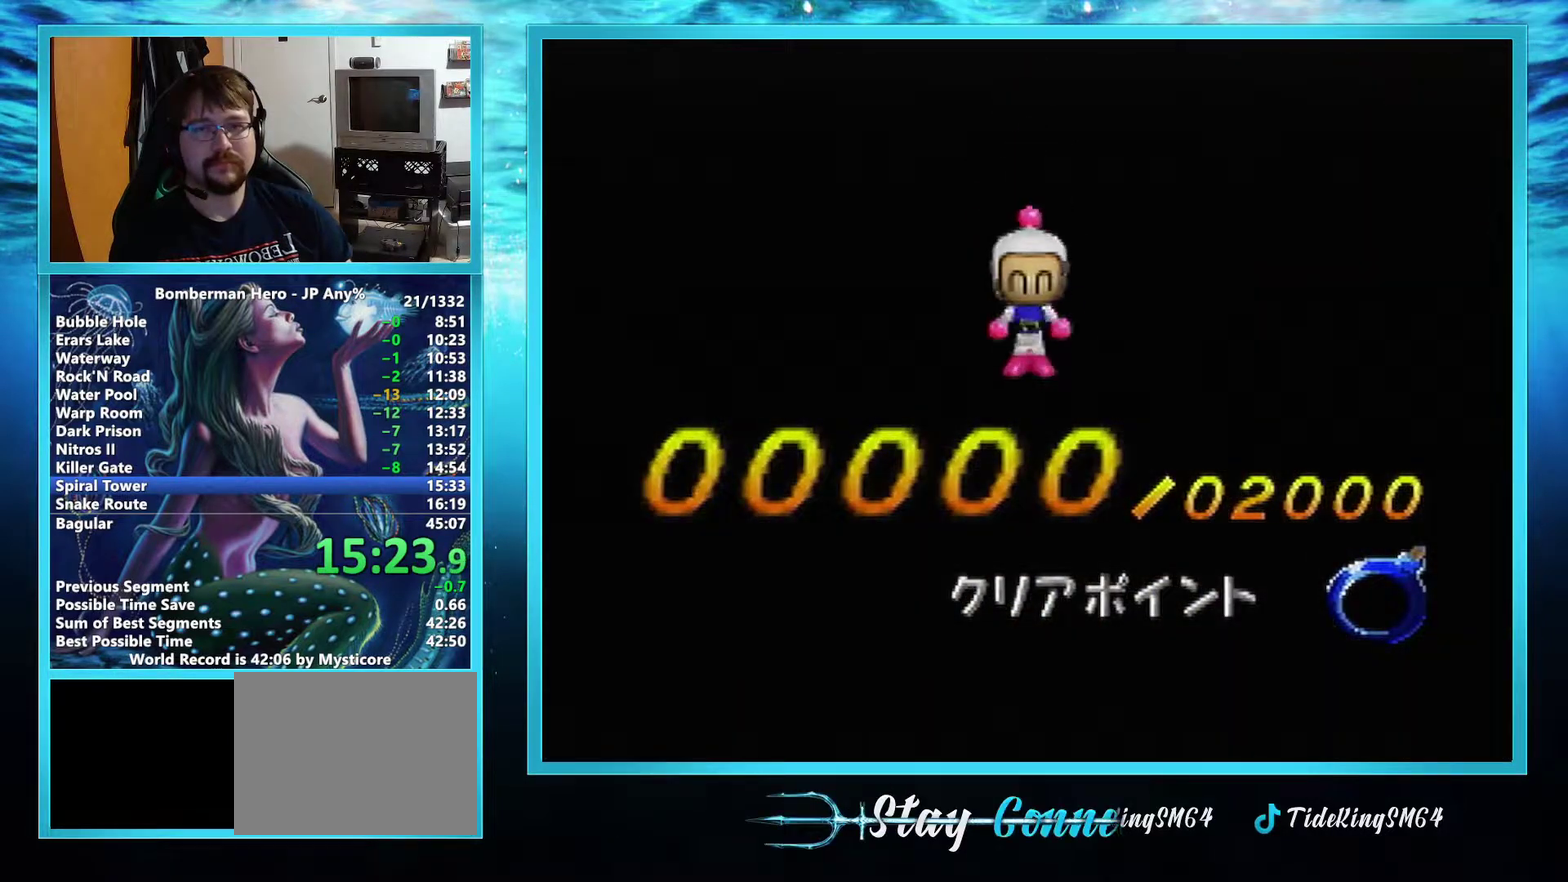
{"buttons": [], "left_stick": "center", "events": []}
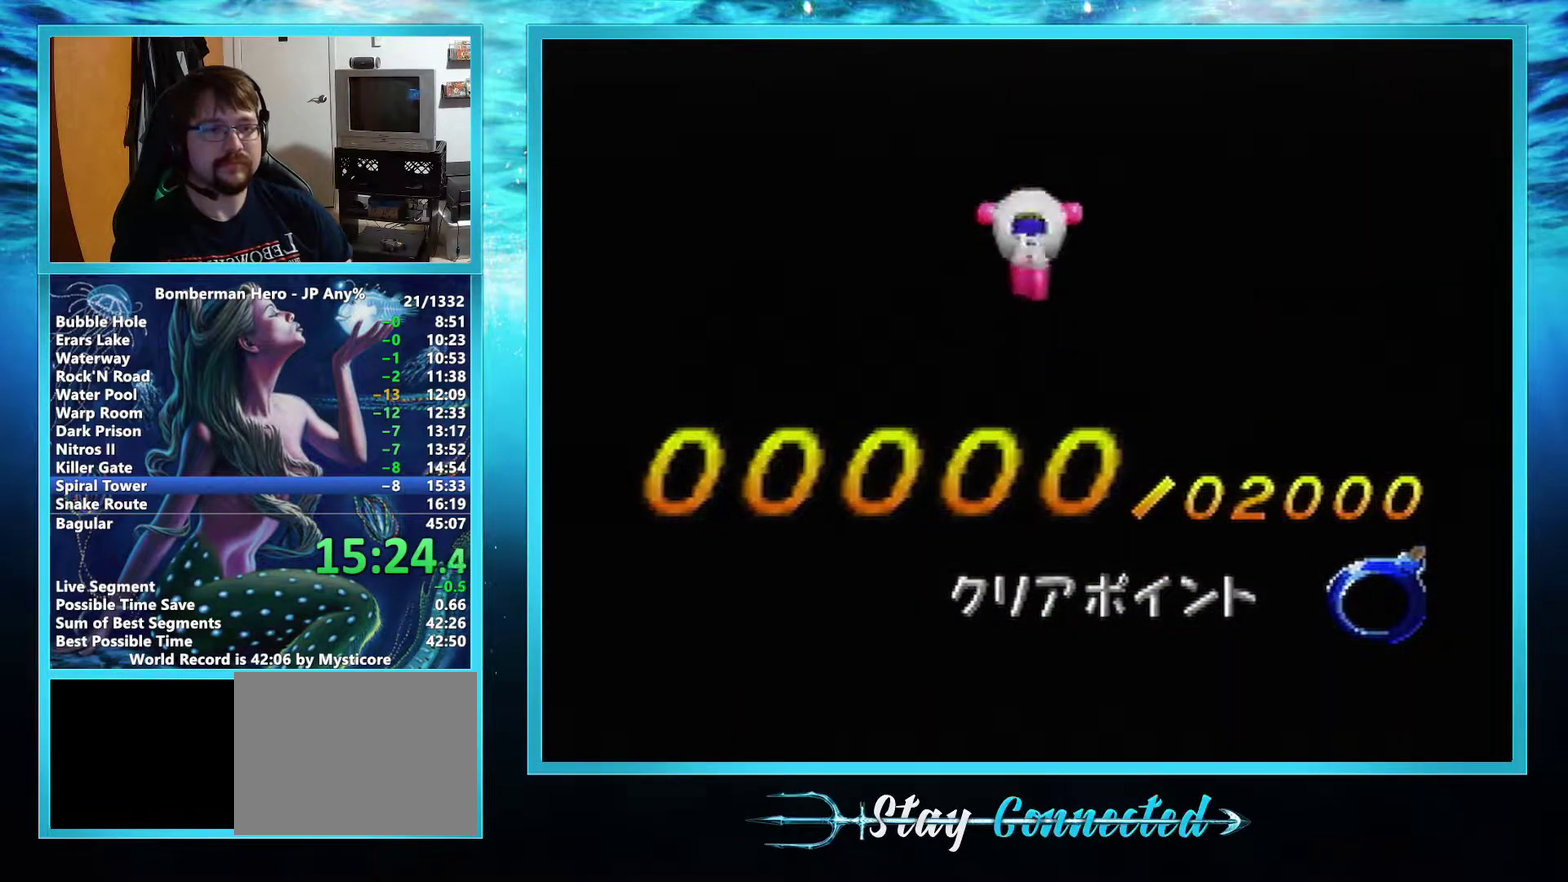
{"buttons": [], "left_stick": "center", "events": []}
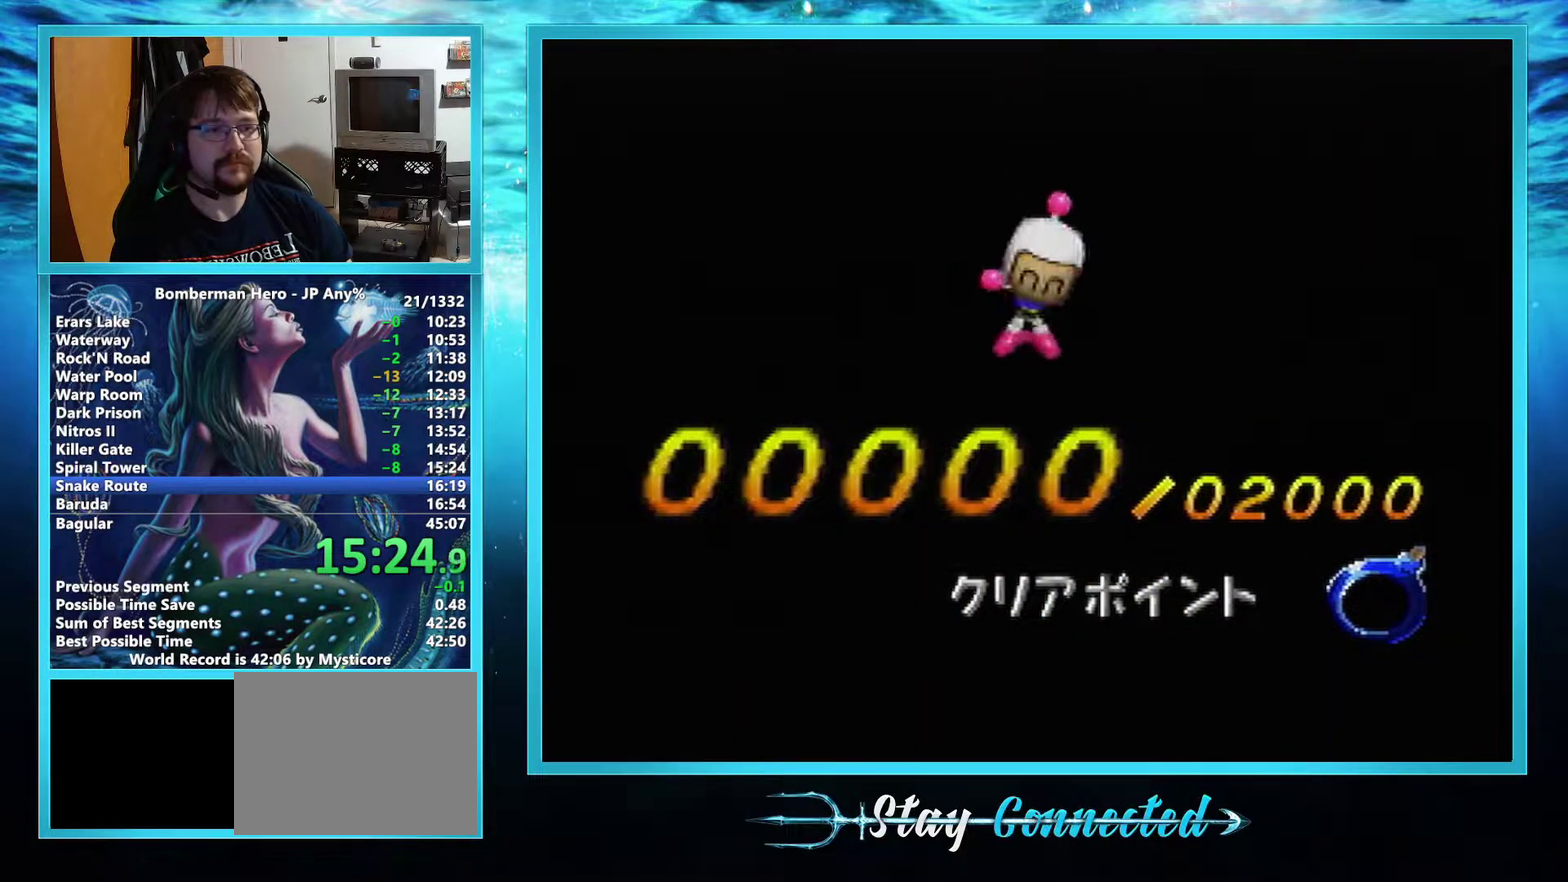
{"buttons": [], "left_stick": "center", "events": []}
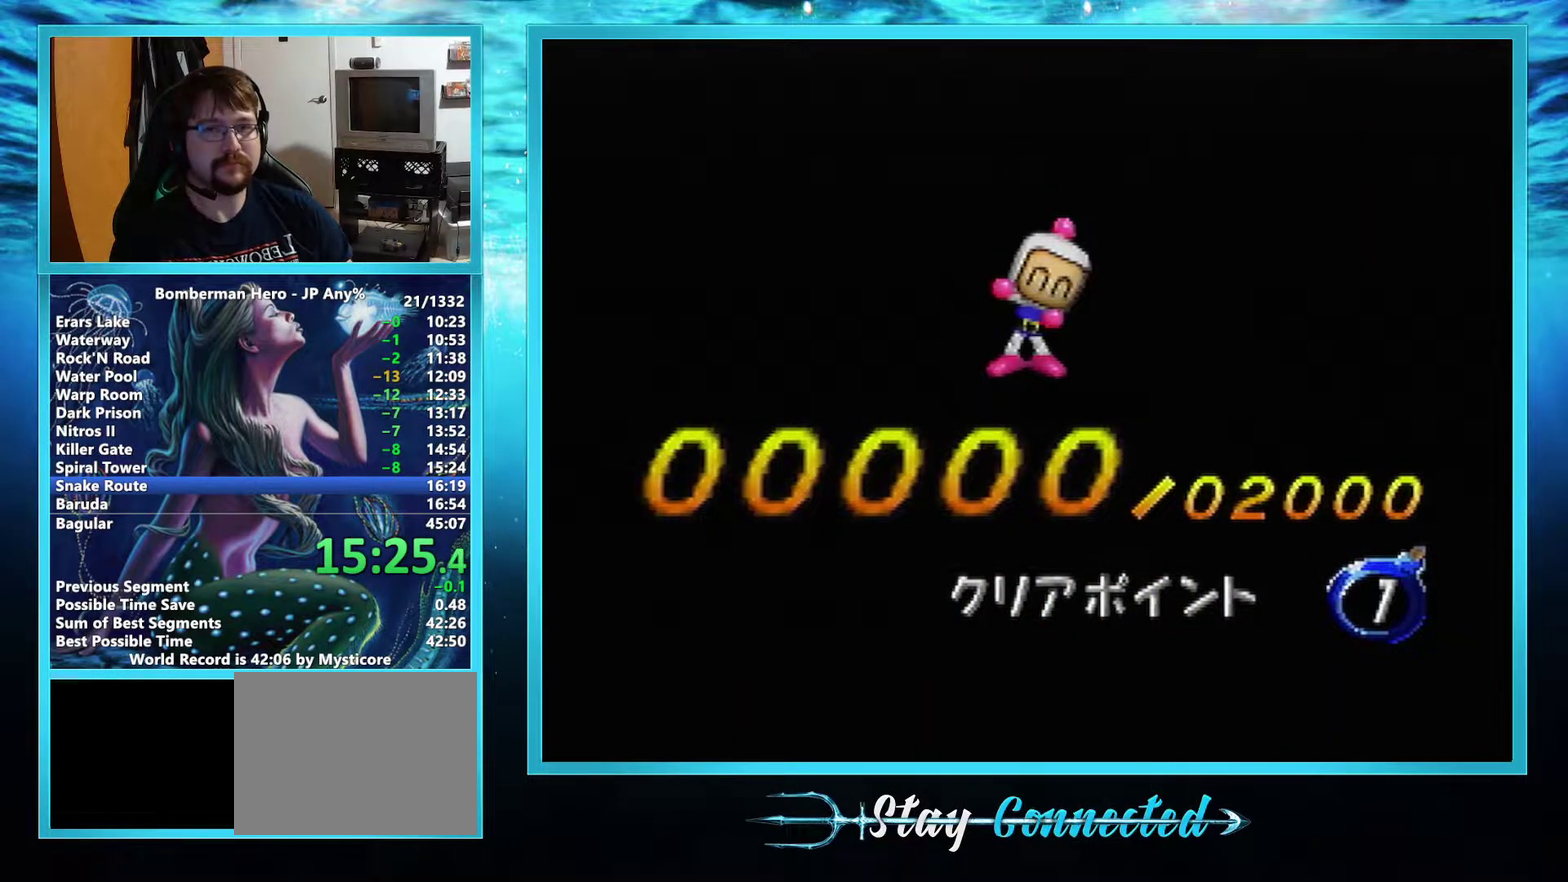
{"buttons": [], "left_stick": "center", "events": []}
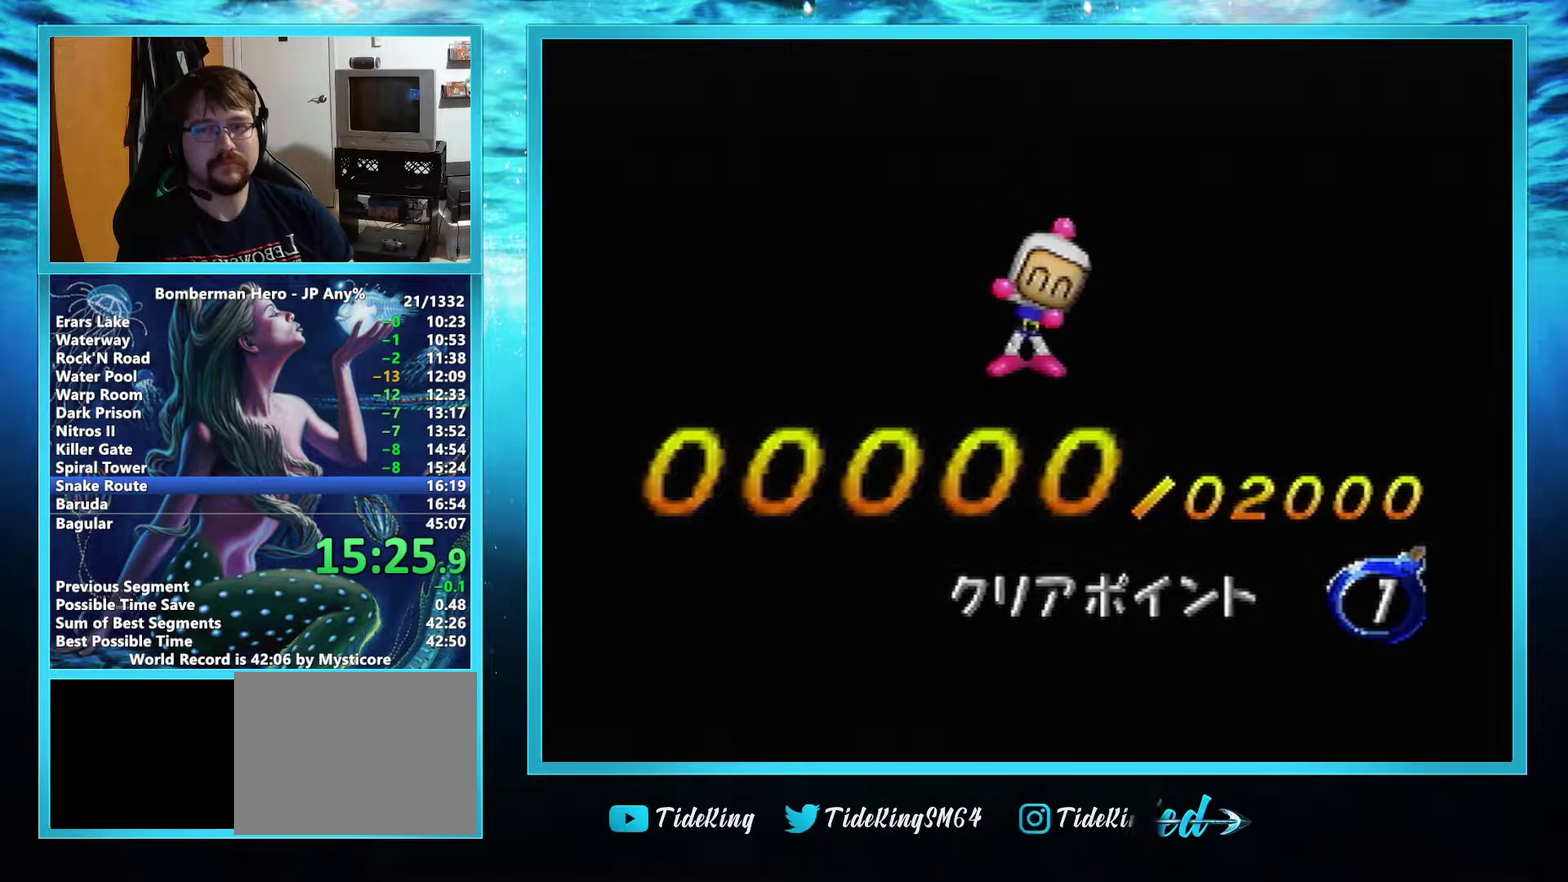
{"buttons": [], "left_stick": "center", "events": []}
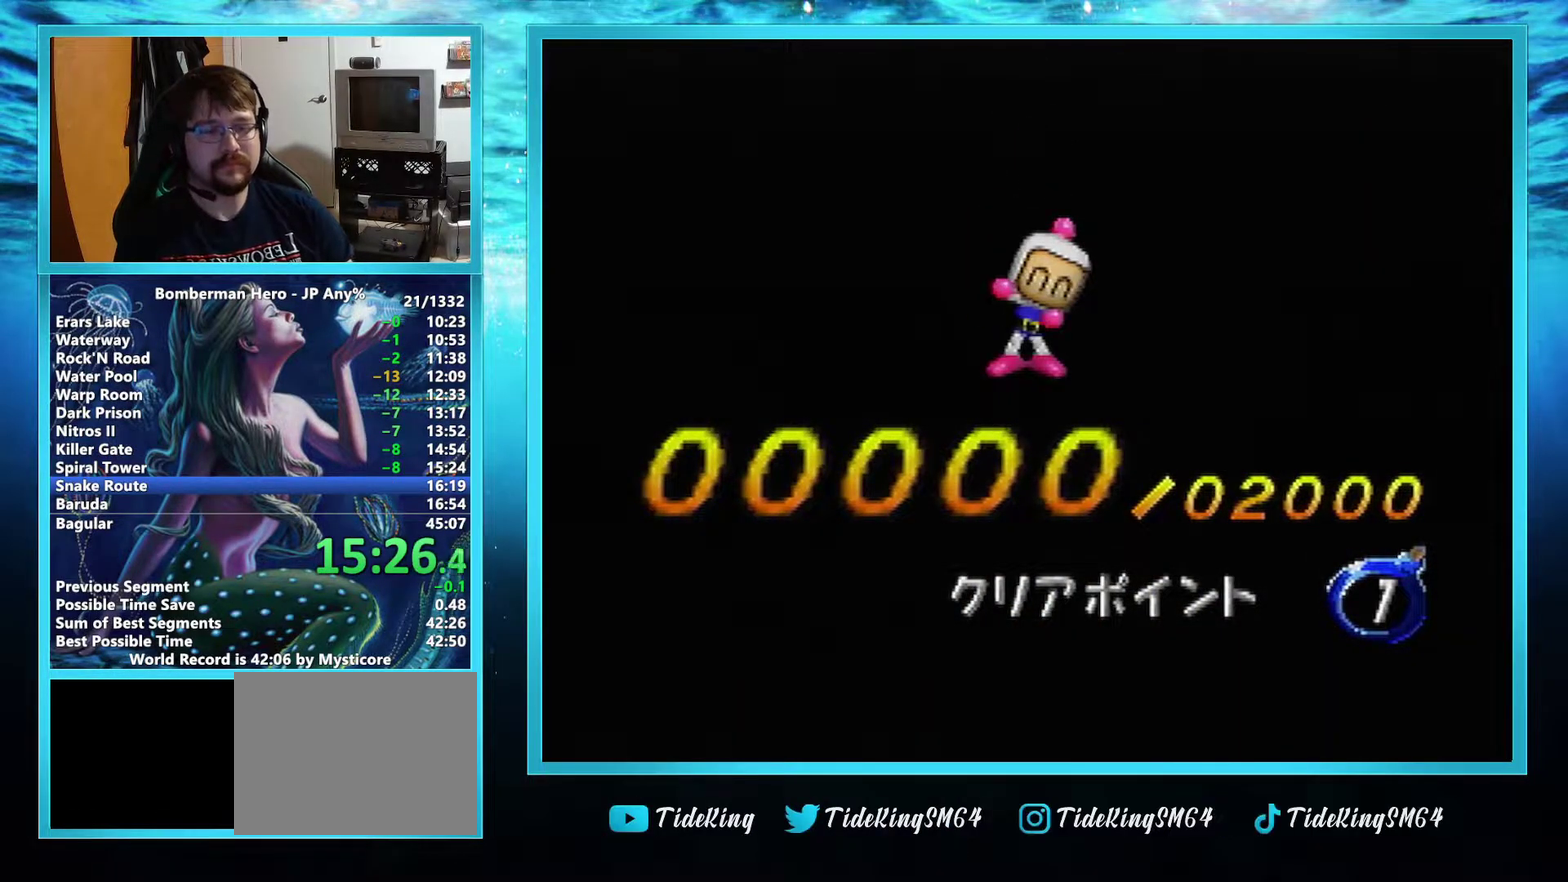
{"buttons": [], "left_stick": "center", "events": []}
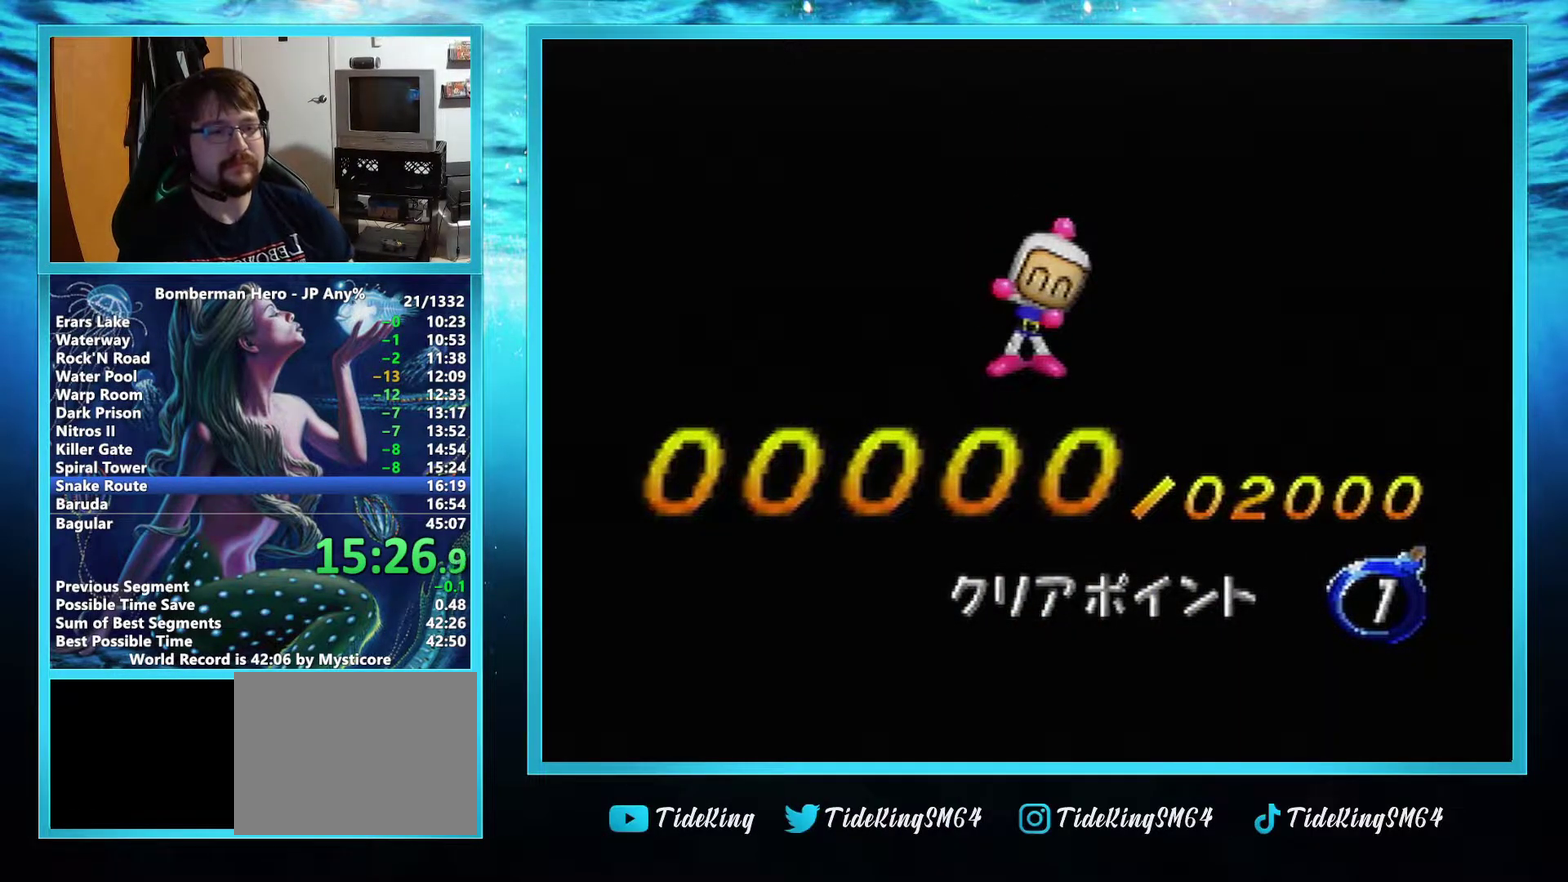
{"buttons": [], "left_stick": "center", "events": []}
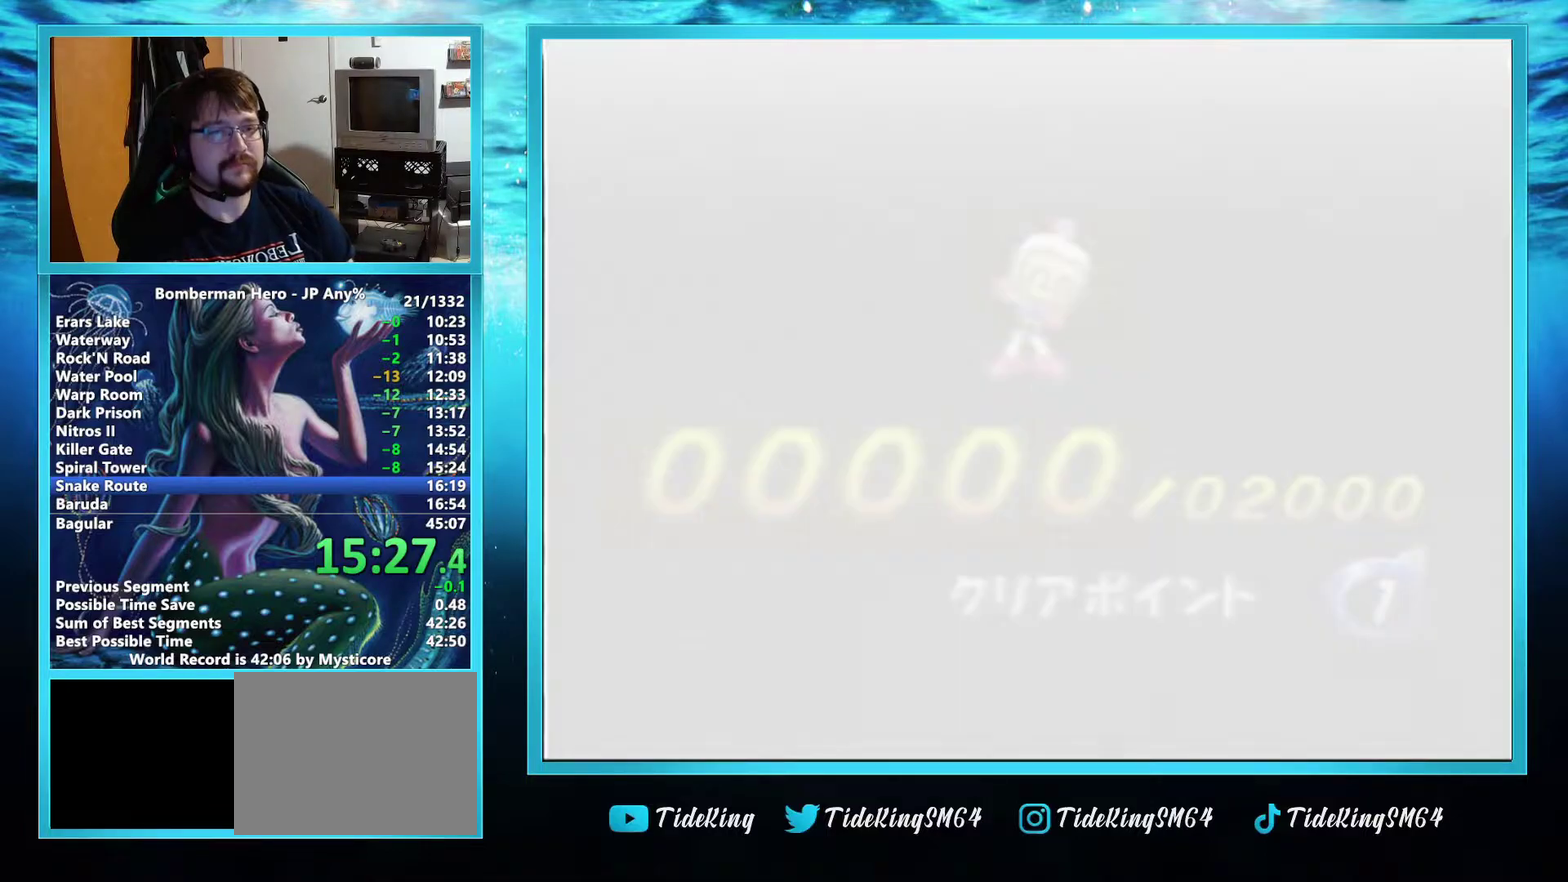
{"buttons": [], "left_stick": "center", "events": []}
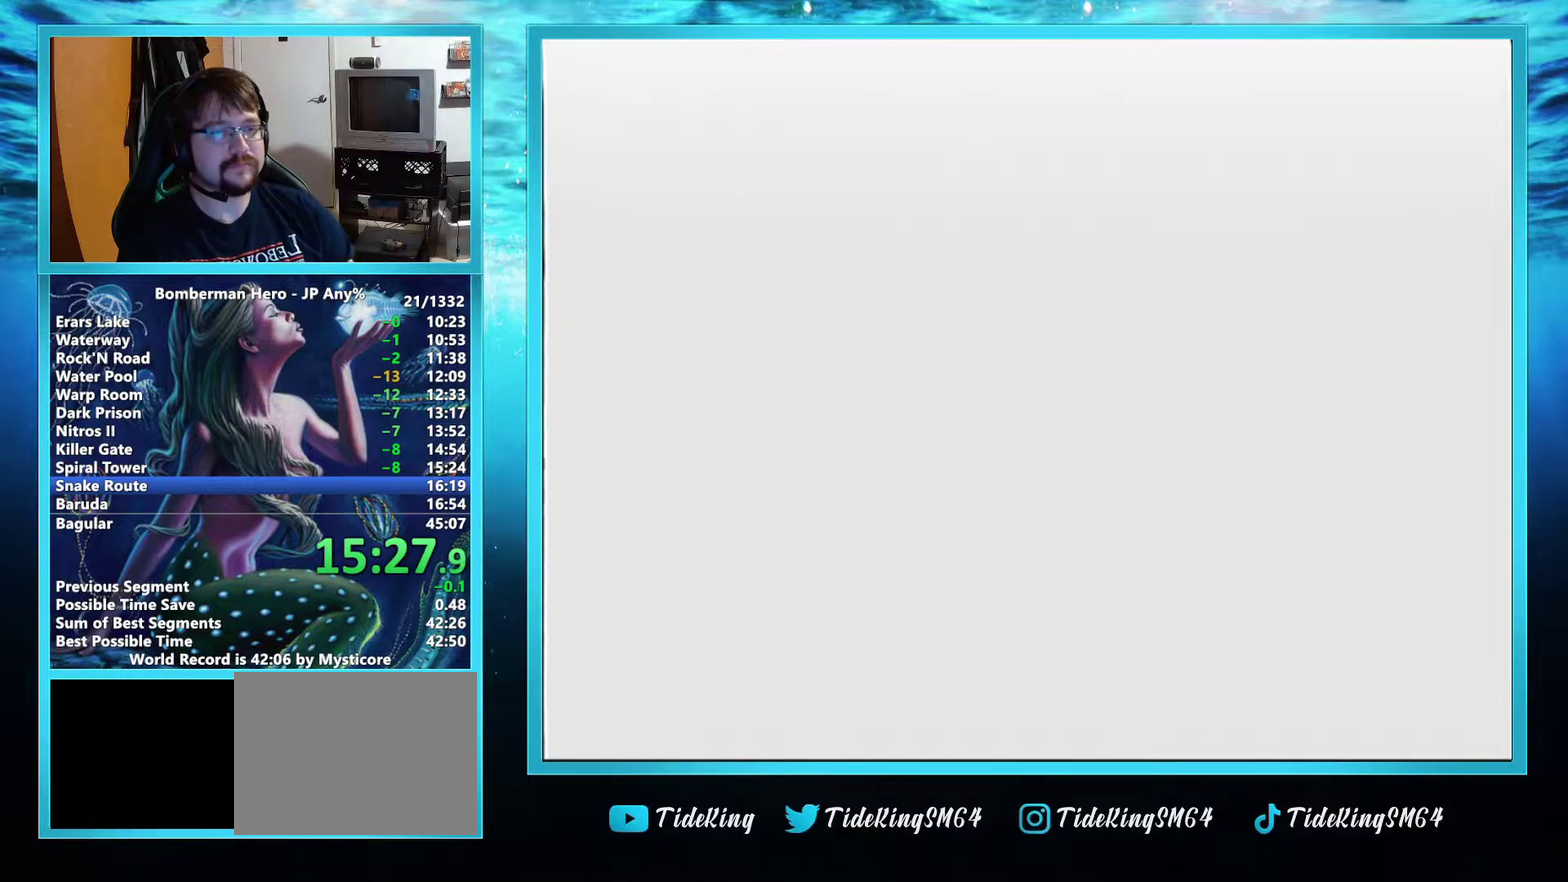
{"buttons": ["A"], "left_stick": "center", "events": [[317, "A", "down"]]}